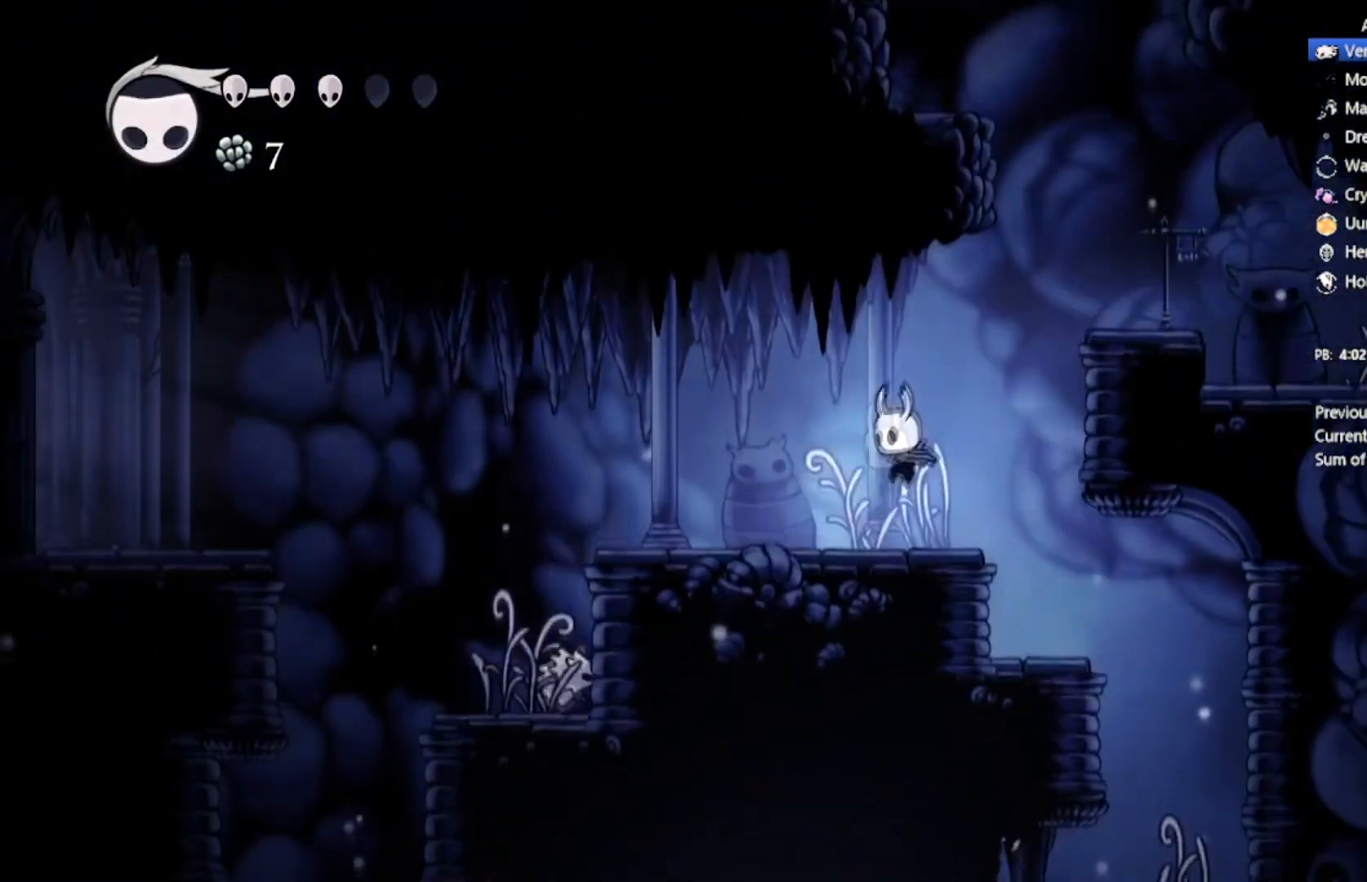
Gameplay with a controller (Xbox layout); each line is a JSON object with the inputs held at the frame after it. "events" lists button and stick changes between this image and that frame as [ms after this image, input, new state], when the widget could be followed in between. Not read: right_stick.
{"buttons": ["DPAD_LEFT"], "left_stick": "center", "events": []}
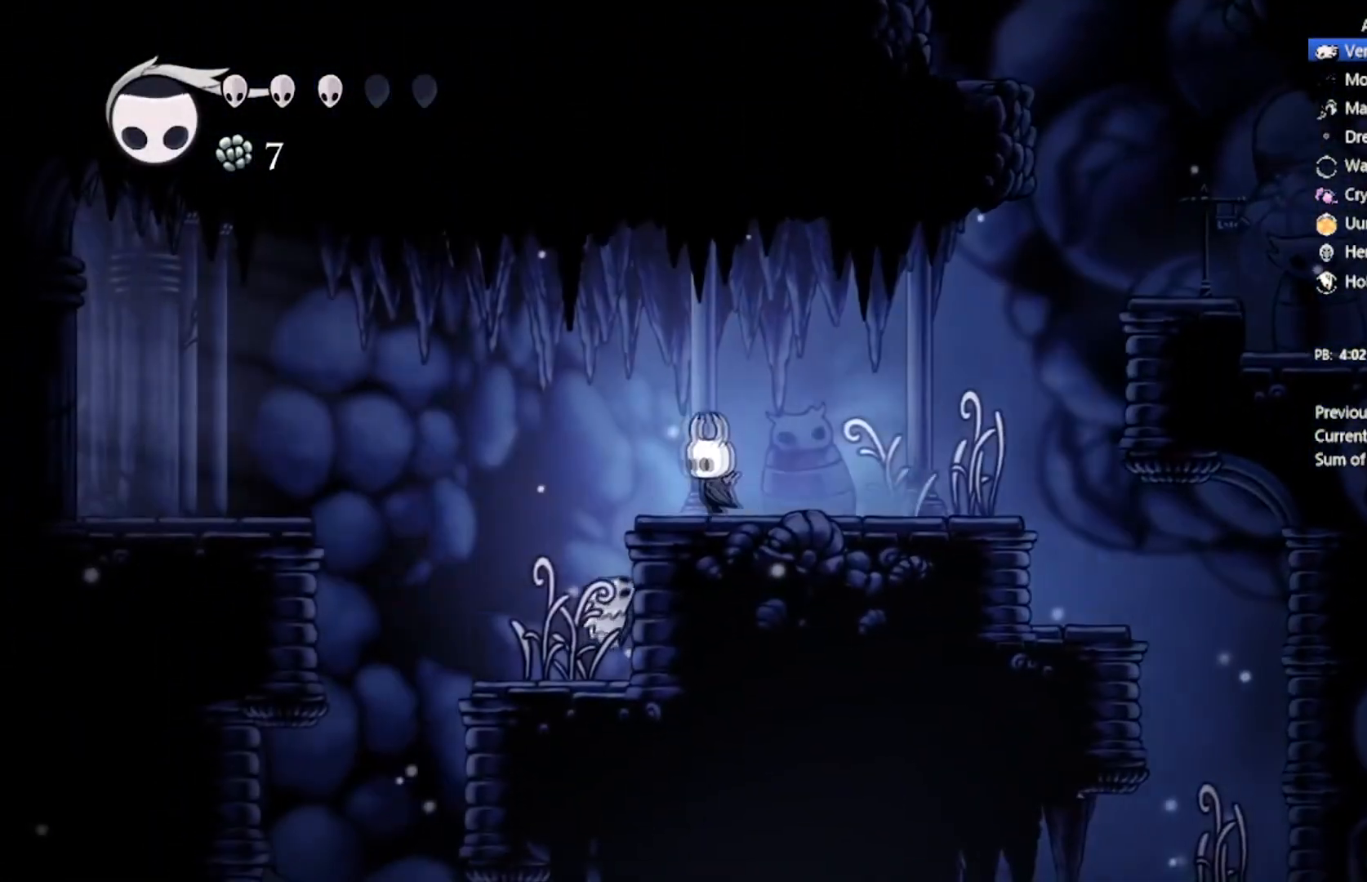
{"buttons": ["A", "DPAD_UP", "DPAD_LEFT"], "left_stick": "center", "events": [[167, "A", "down"], [401, "DPAD_UP", "down"]]}
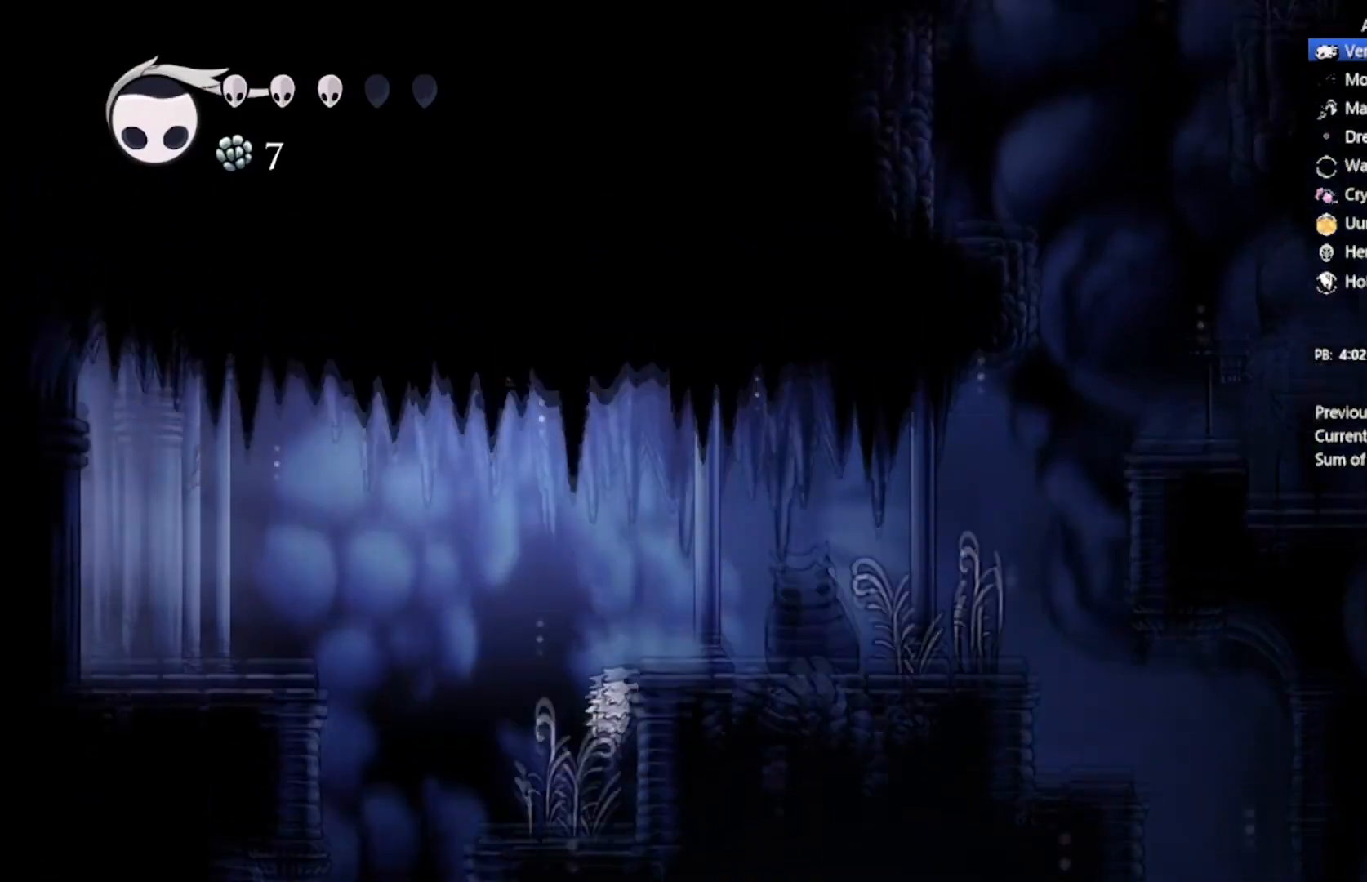
{"buttons": ["X", "DPAD_LEFT"], "left_stick": "center", "events": [[300, "X", "down"], [434, "DPAD_UP", "up"], [467, "A", "up"]]}
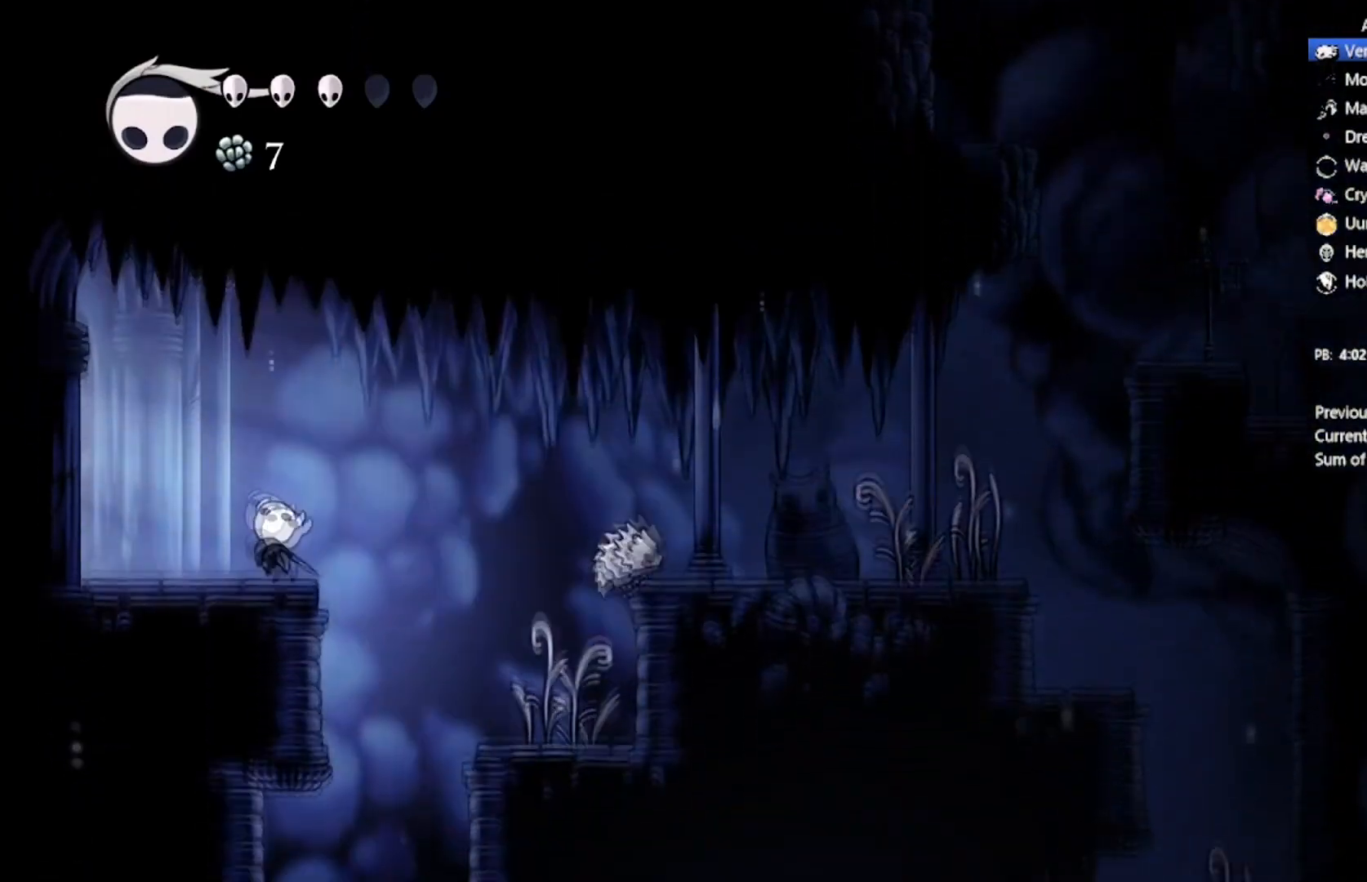
{"buttons": ["X", "DPAD_LEFT"], "left_stick": "center", "events": [[34, "X", "up"], [201, "A", "down"], [267, "X", "down"], [434, "A", "up"]]}
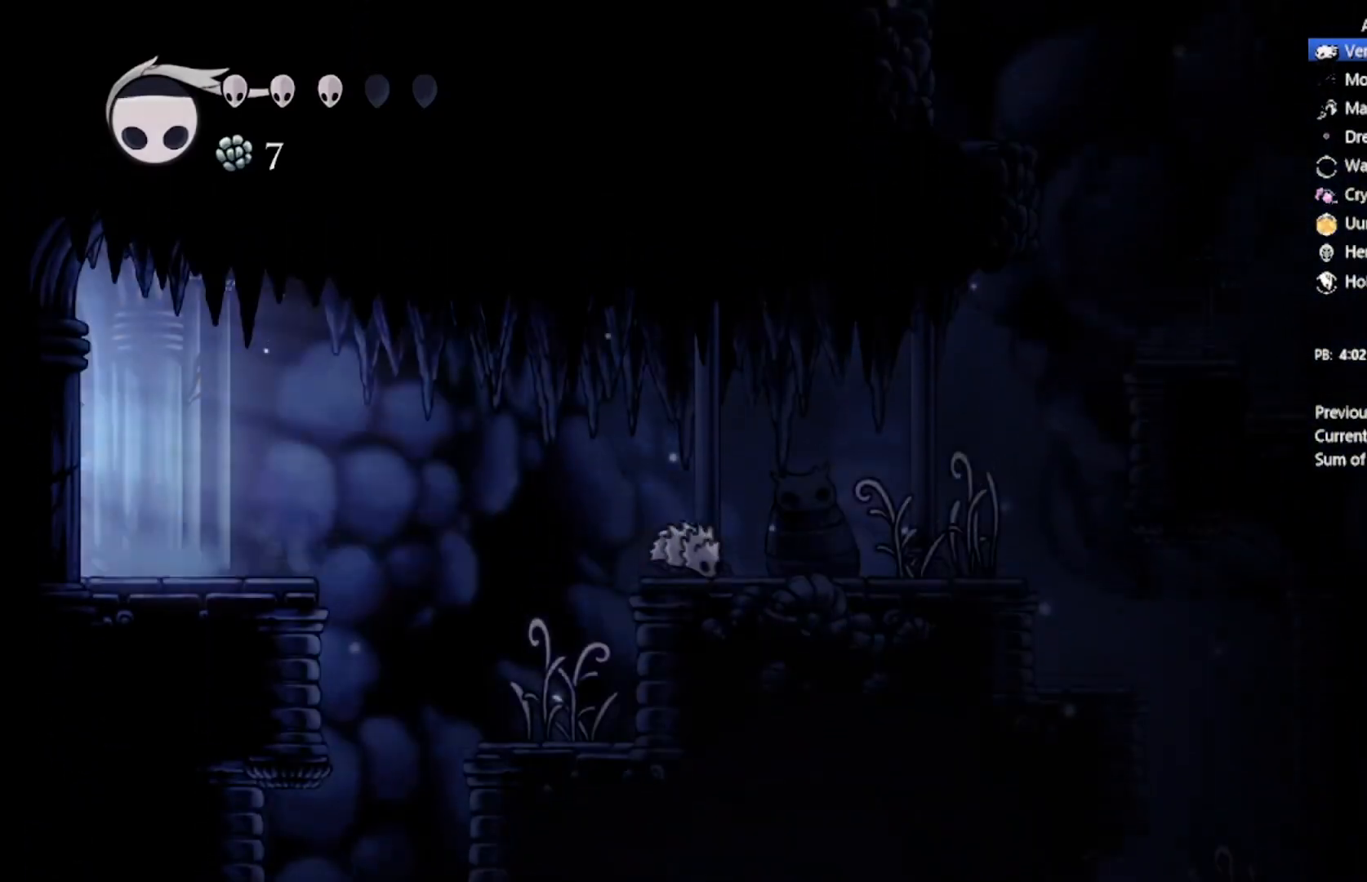
{"buttons": [], "left_stick": "center", "events": [[67, "X", "up"], [367, "DPAD_LEFT", "up"]]}
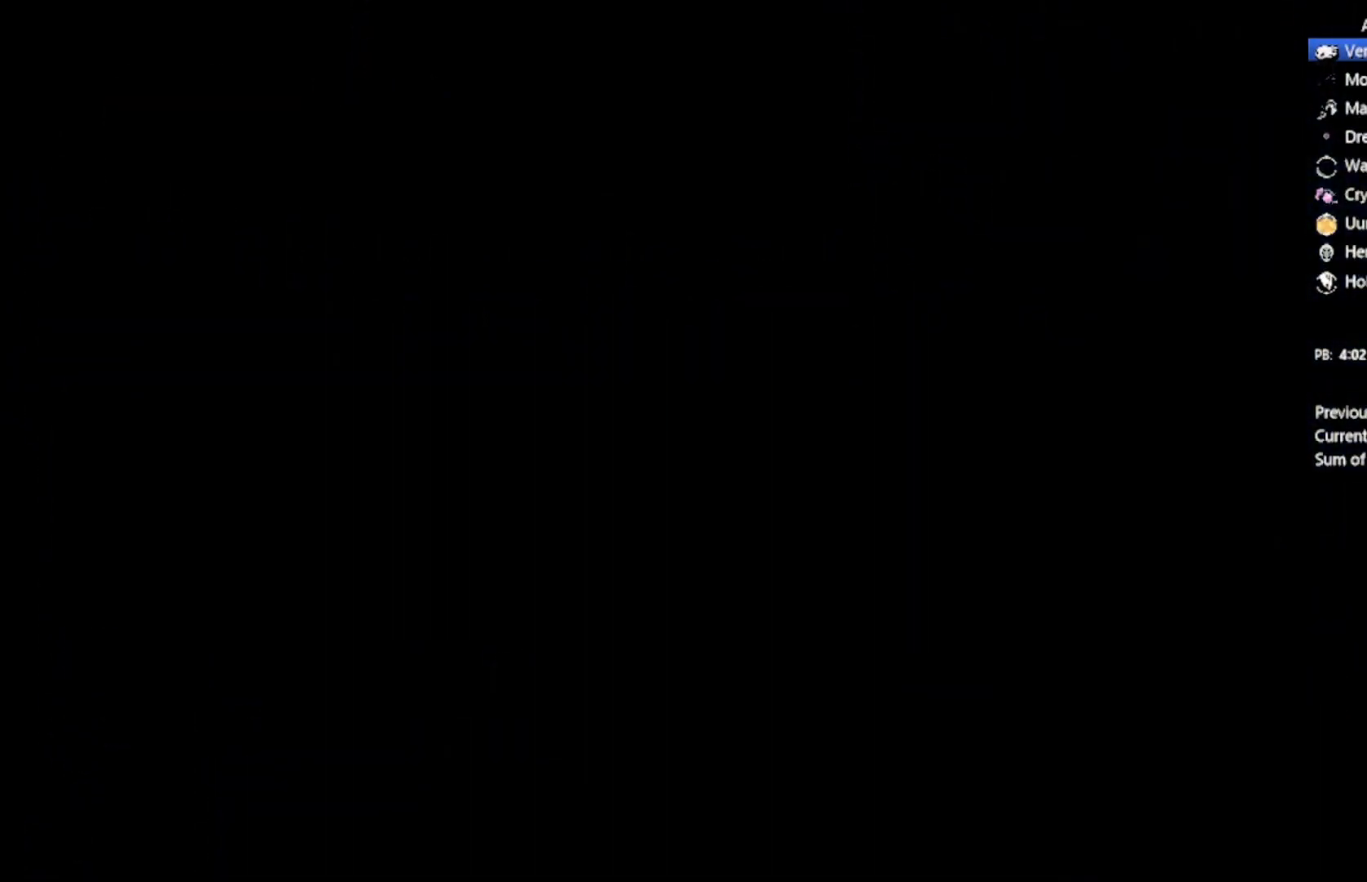
{"buttons": [], "left_stick": "center", "events": []}
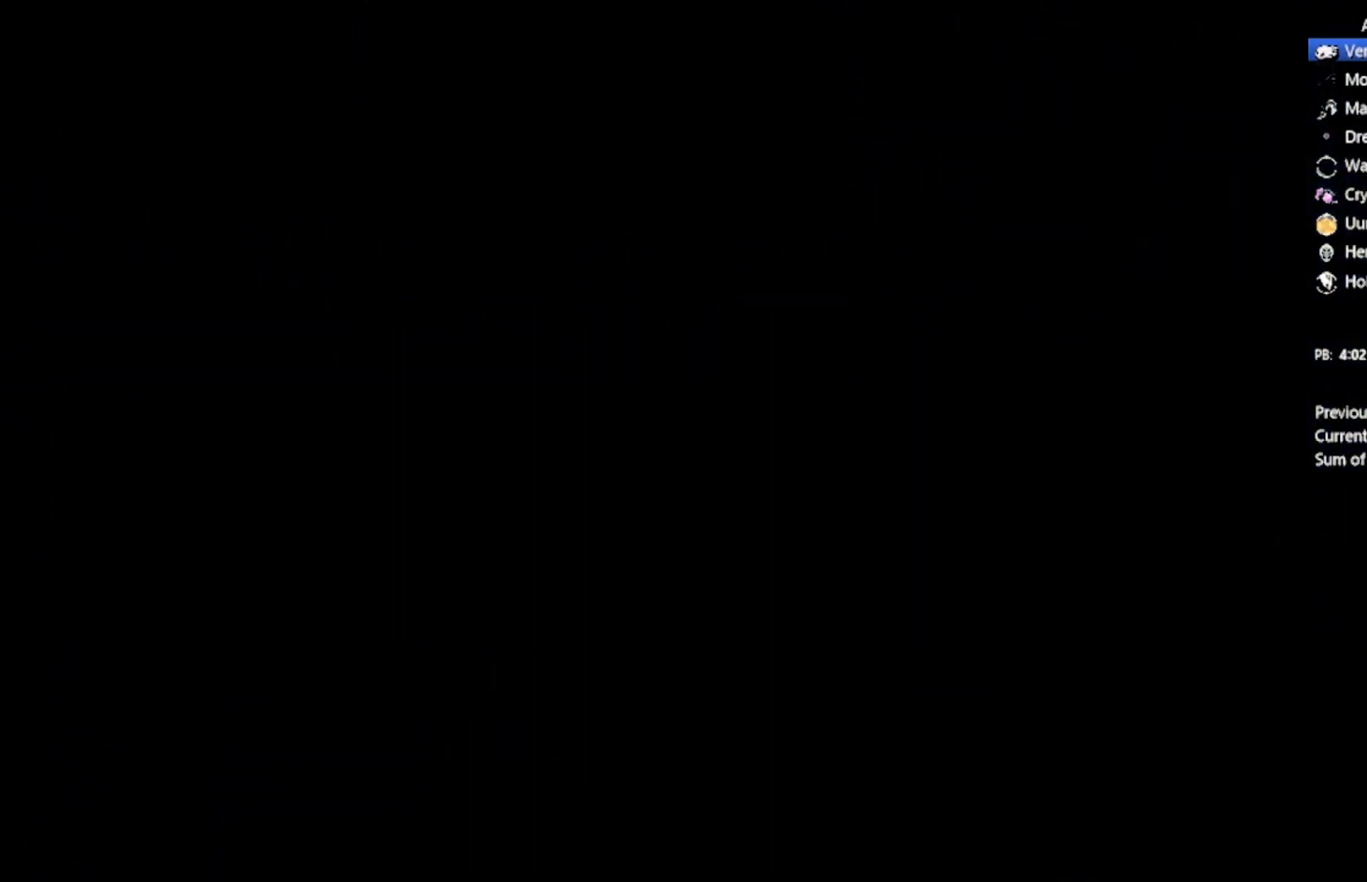
{"buttons": ["DPAD_LEFT"], "left_stick": "center", "events": [[133, "DPAD_LEFT", "down"]]}
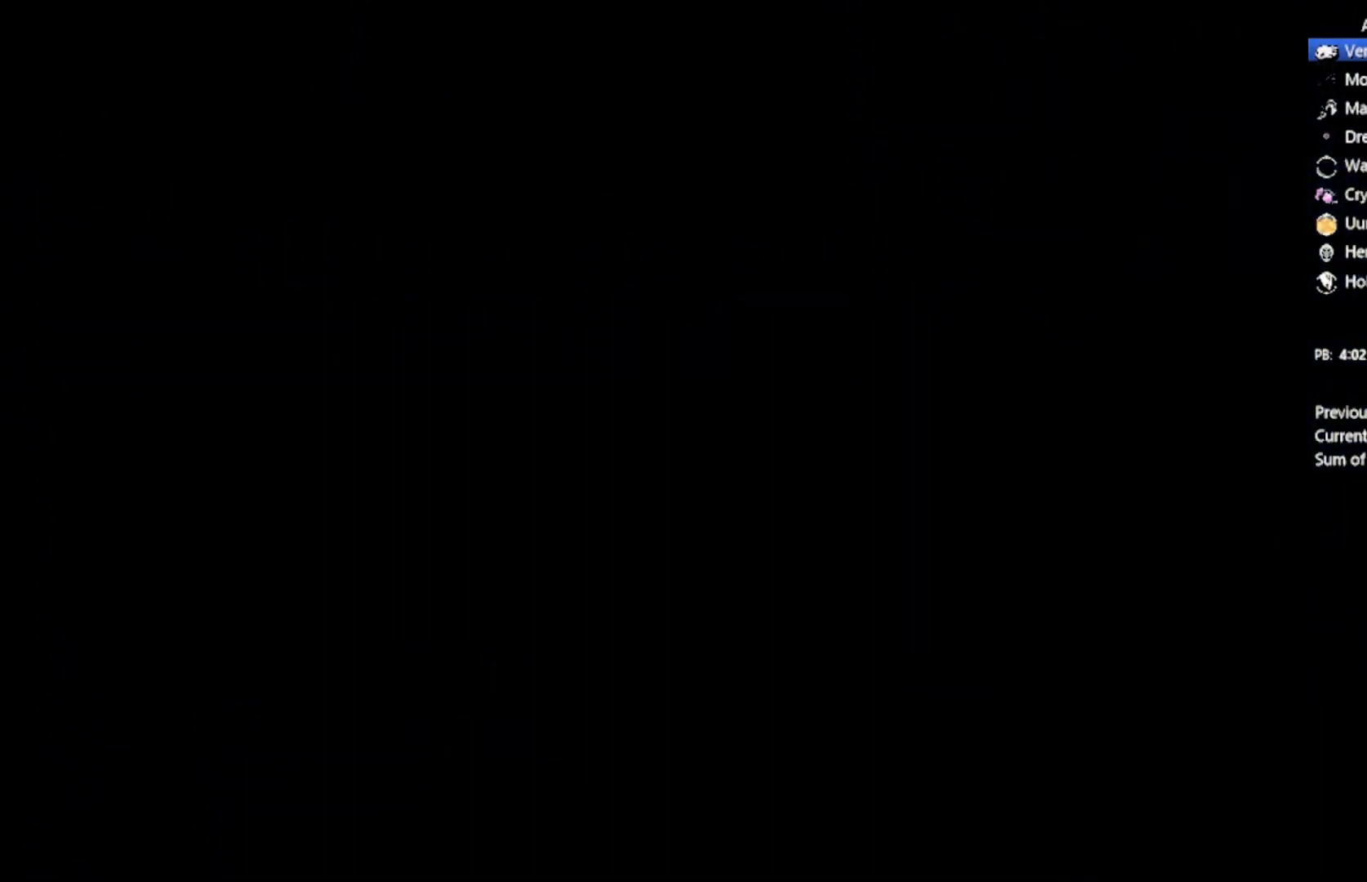
{"buttons": ["DPAD_LEFT"], "left_stick": "center", "events": []}
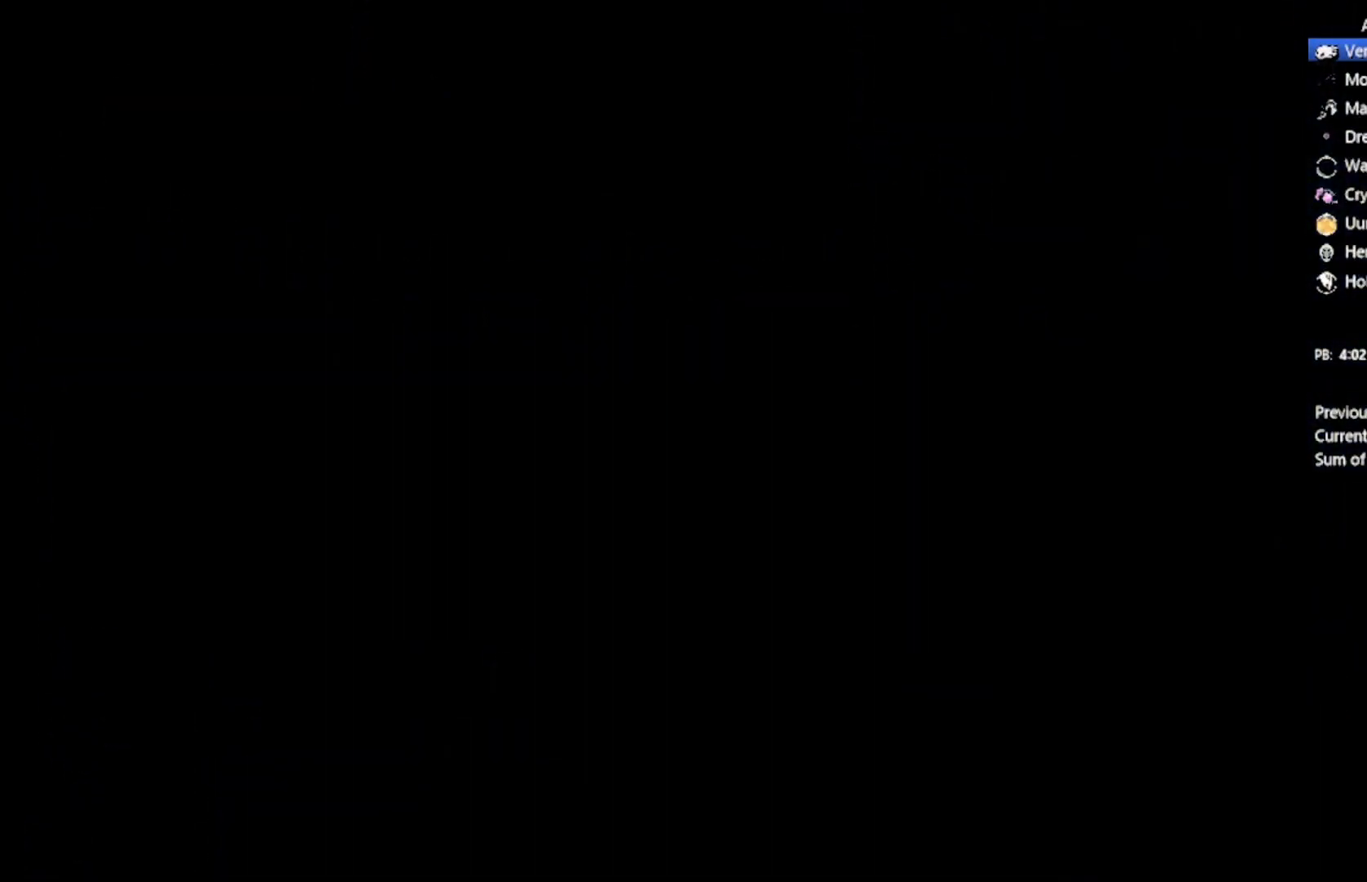
{"buttons": ["DPAD_LEFT"], "left_stick": "center", "events": []}
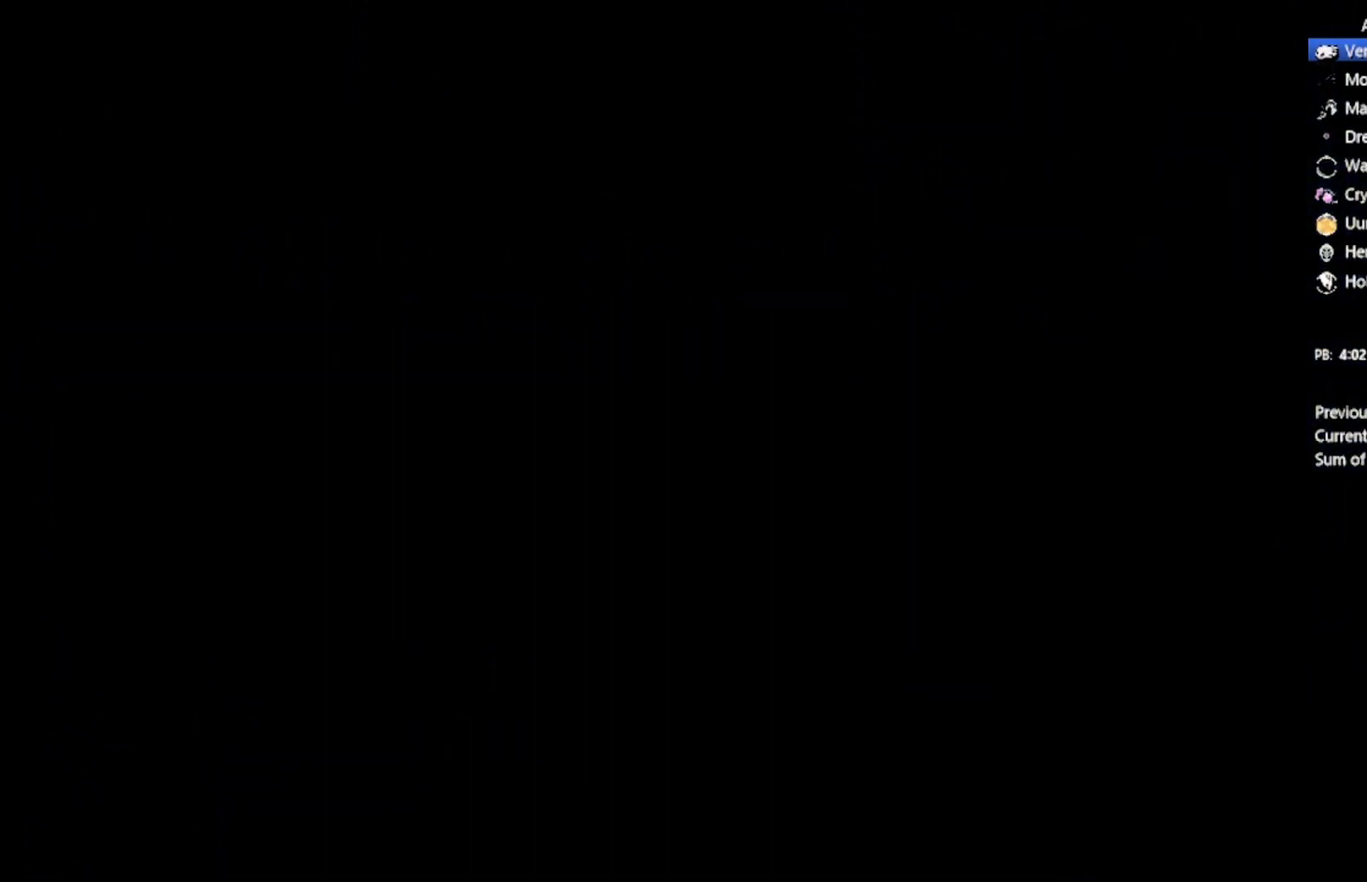
{"buttons": ["DPAD_LEFT"], "left_stick": "center", "events": []}
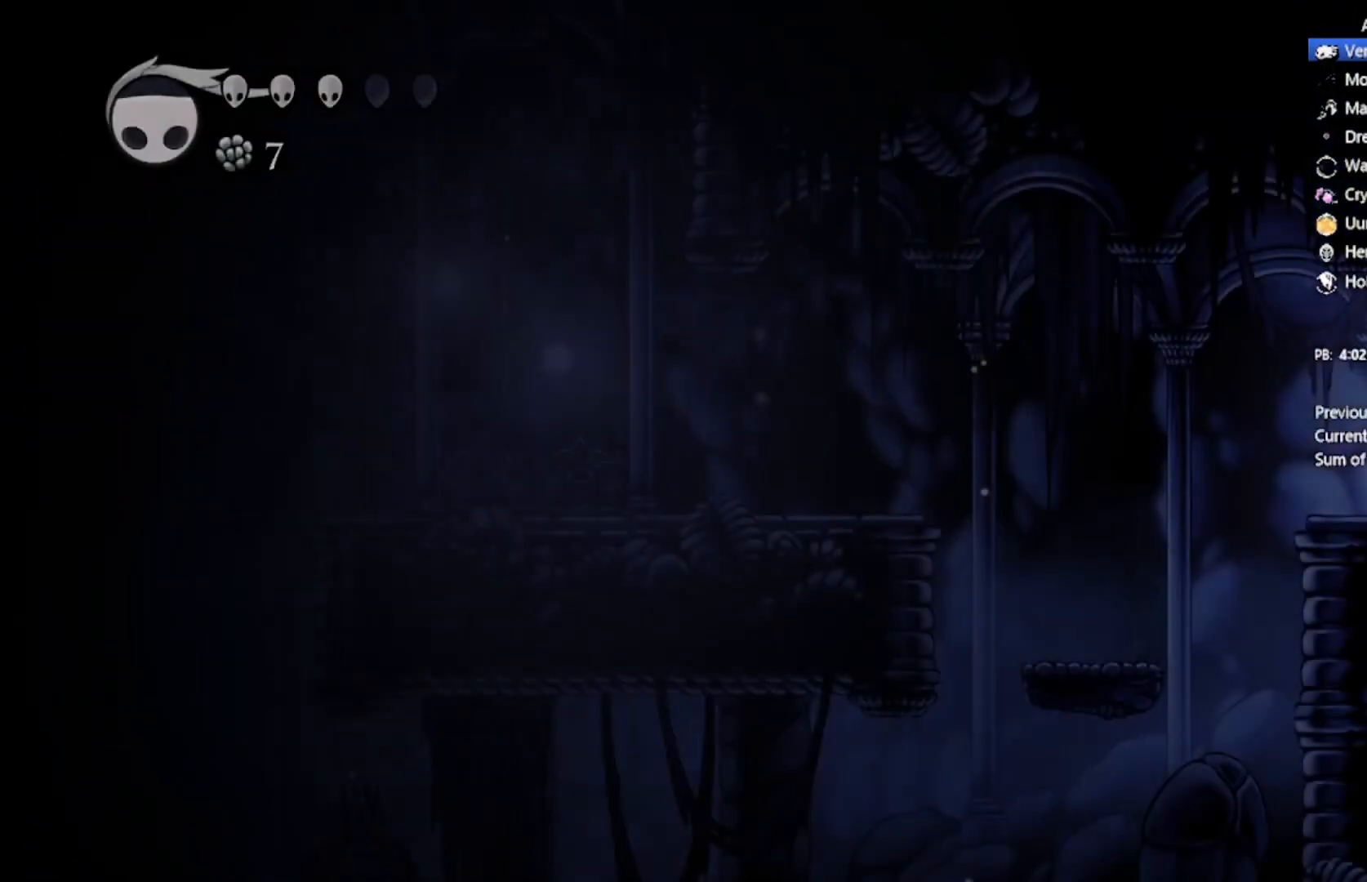
{"buttons": ["DPAD_LEFT"], "left_stick": "center", "events": []}
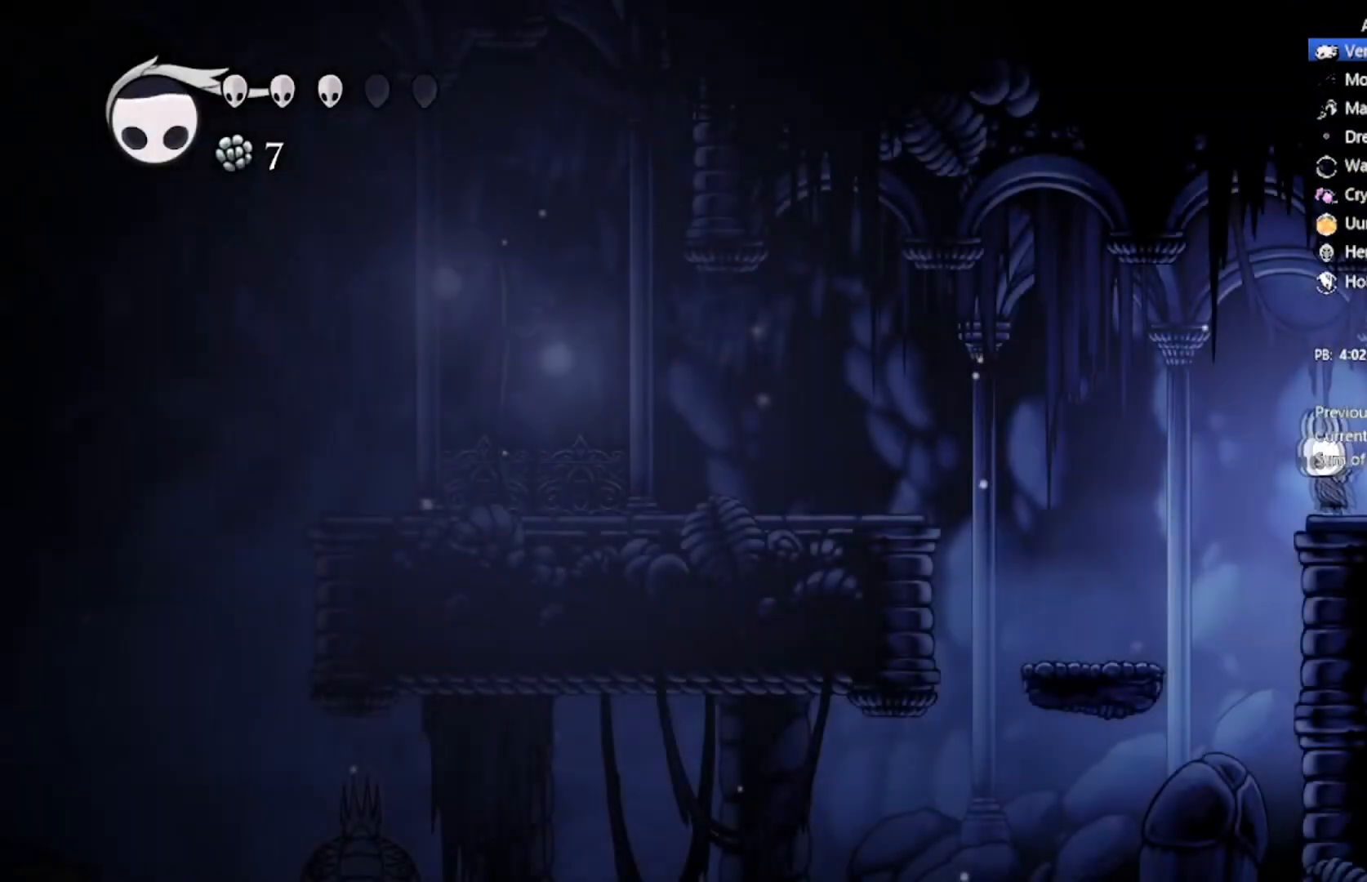
{"buttons": ["A", "DPAD_LEFT"], "left_stick": "center", "events": [[434, "A", "down"]]}
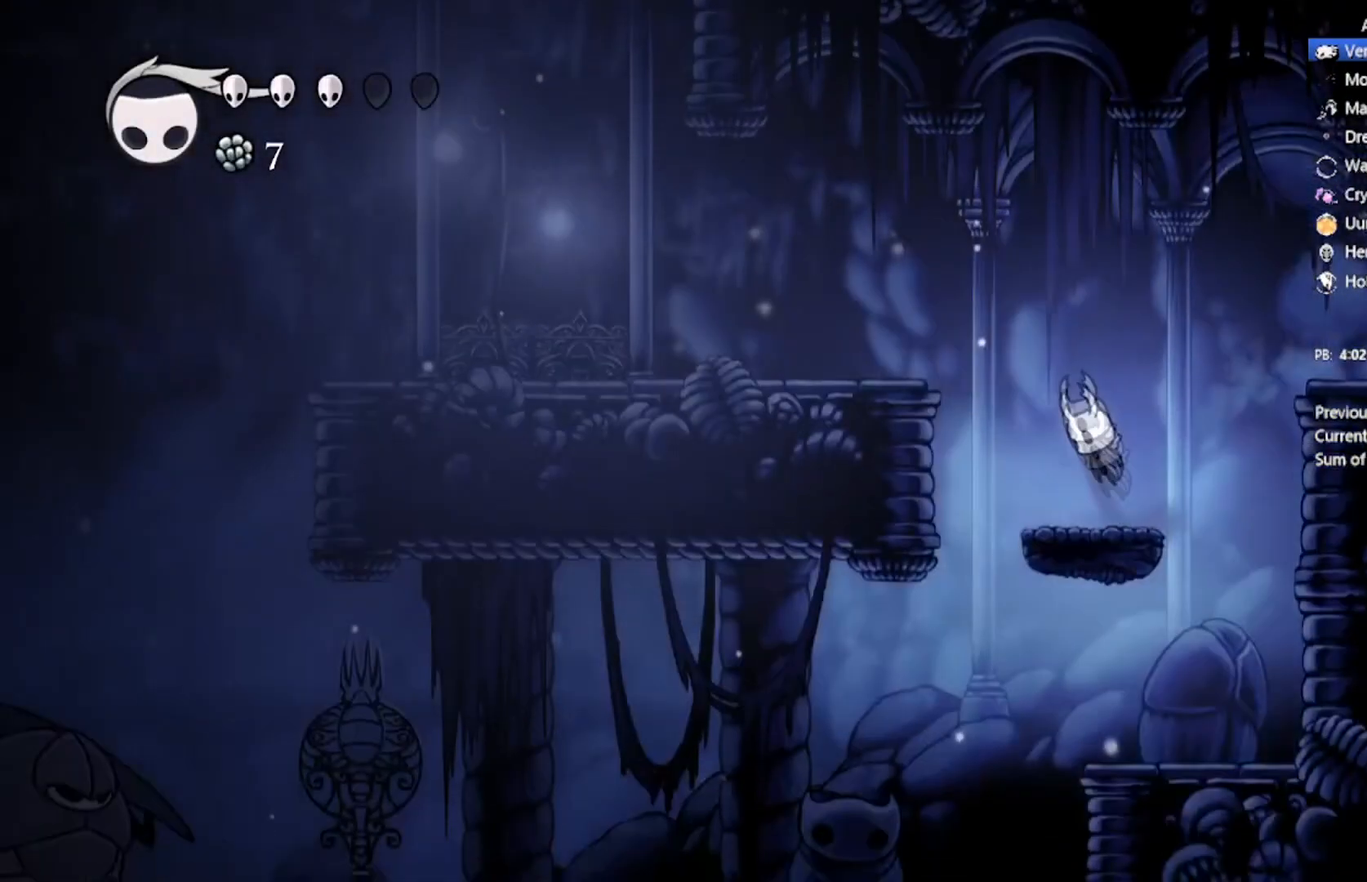
{"buttons": ["DPAD_LEFT"], "left_stick": "center", "events": [[367, "A", "up"]]}
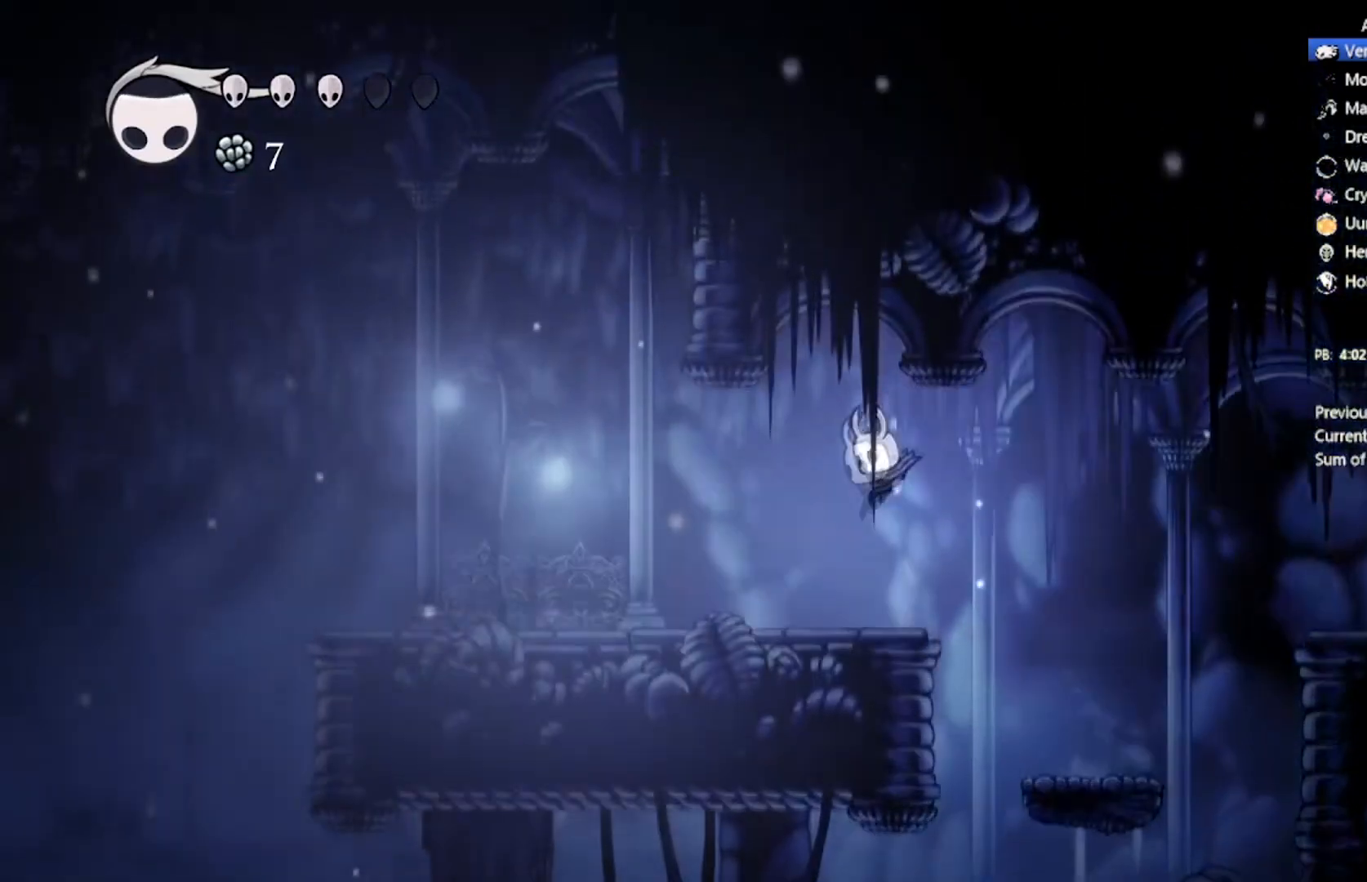
{"buttons": ["DPAD_LEFT"], "left_stick": "center", "events": []}
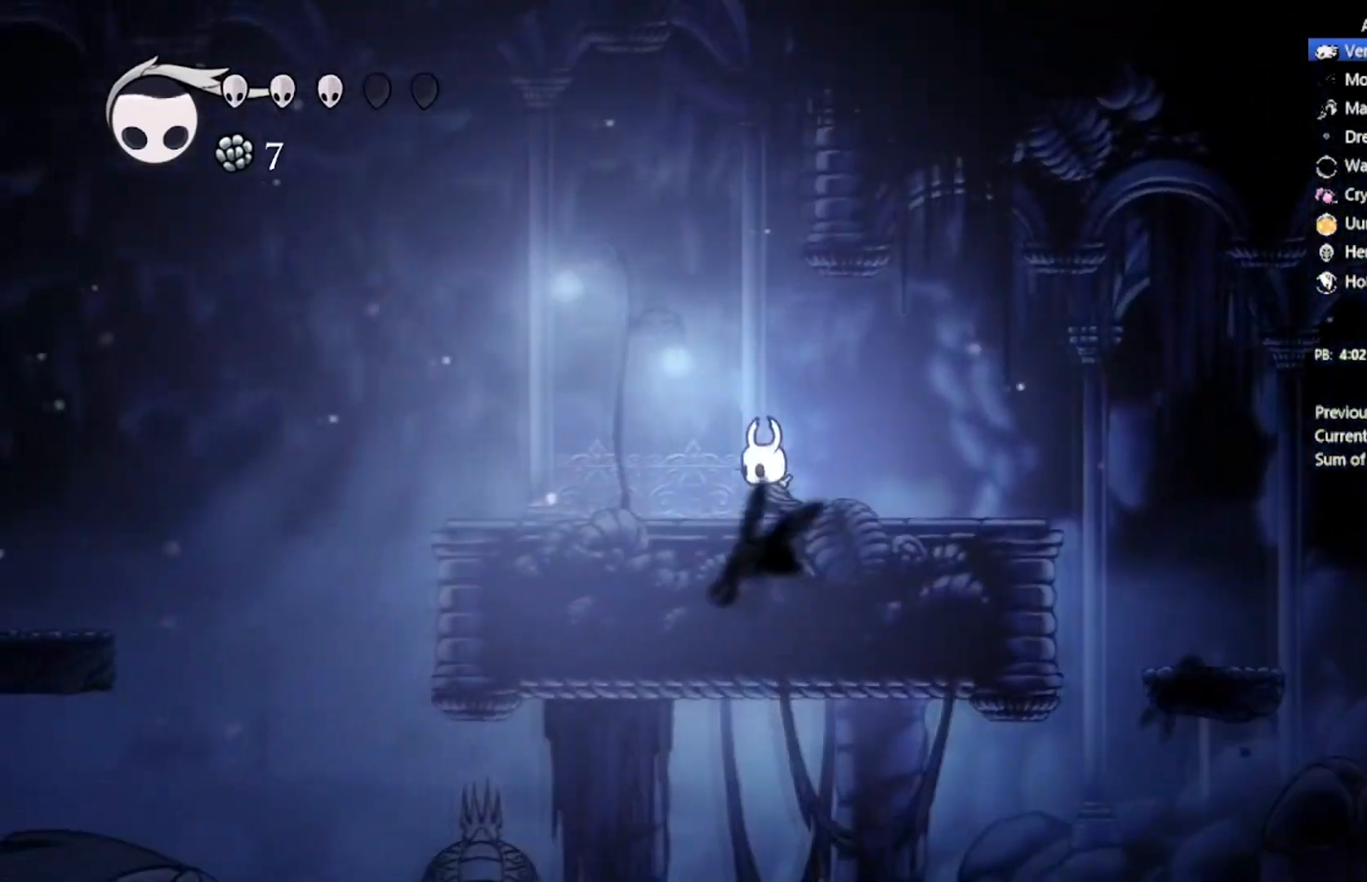
{"buttons": ["DPAD_LEFT"], "left_stick": "center", "events": []}
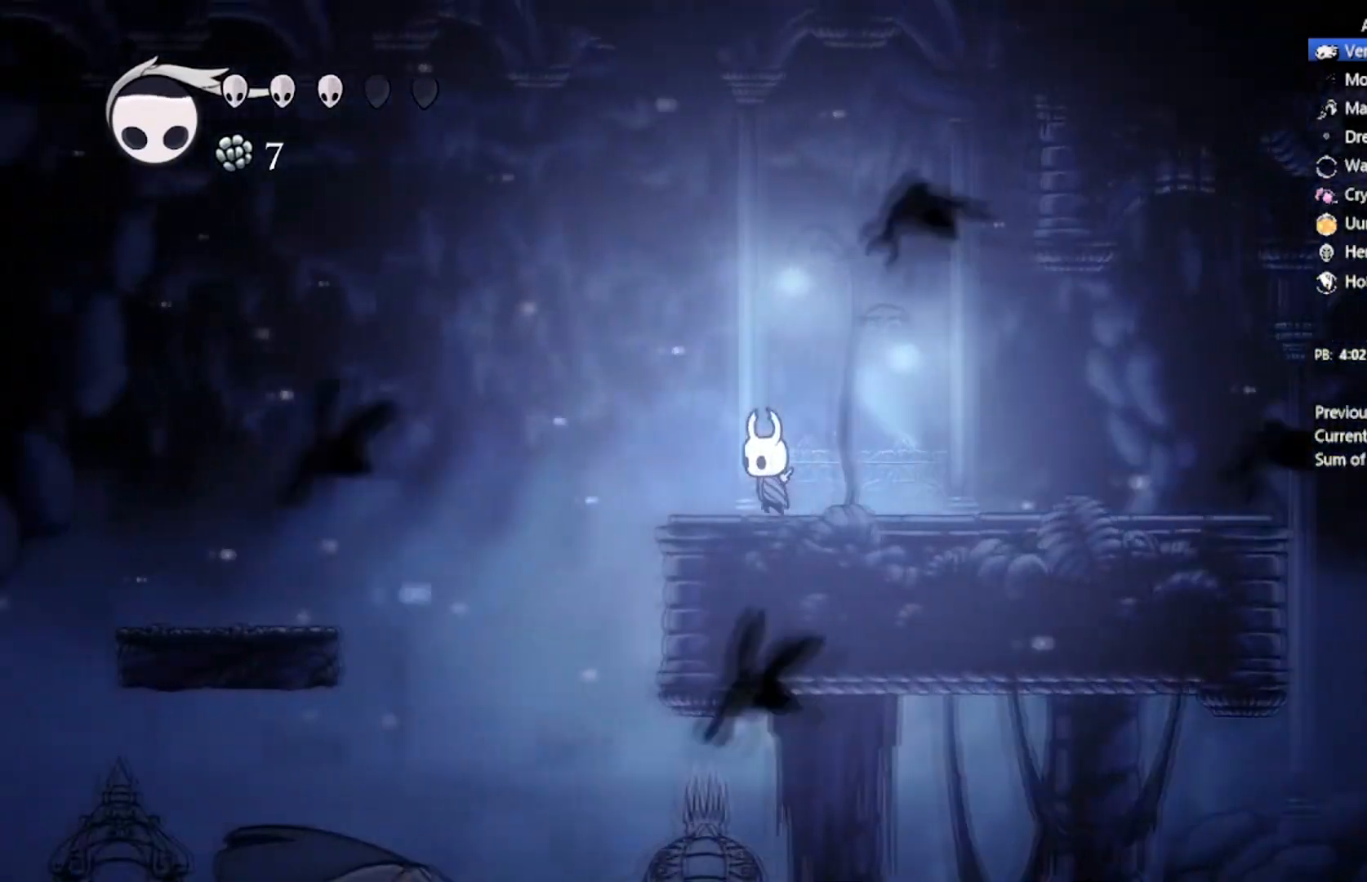
{"buttons": ["A", "DPAD_LEFT"], "left_stick": "center", "events": [[67, "A", "down"]]}
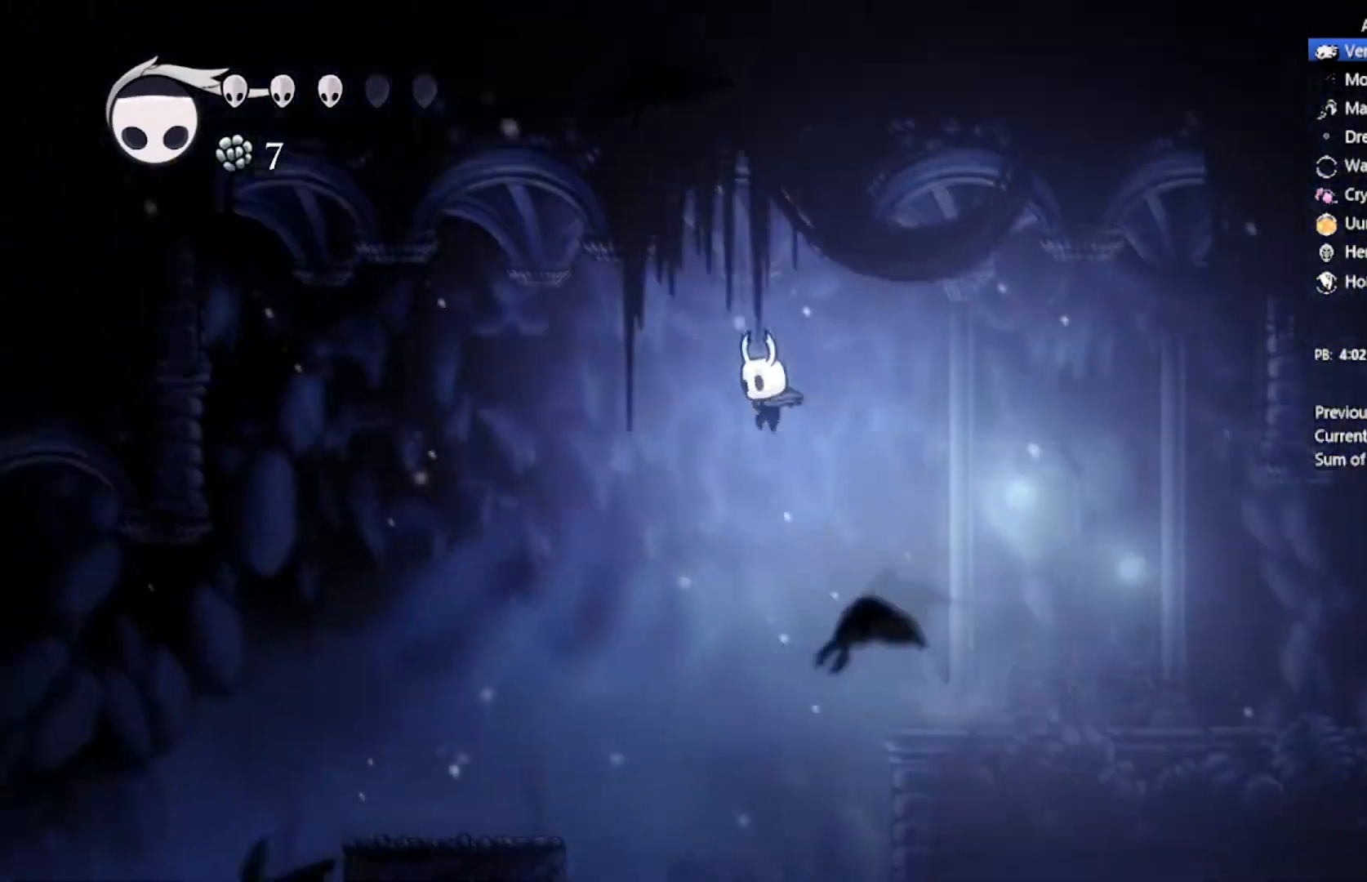
{"buttons": ["DPAD_LEFT"], "left_stick": "center"}
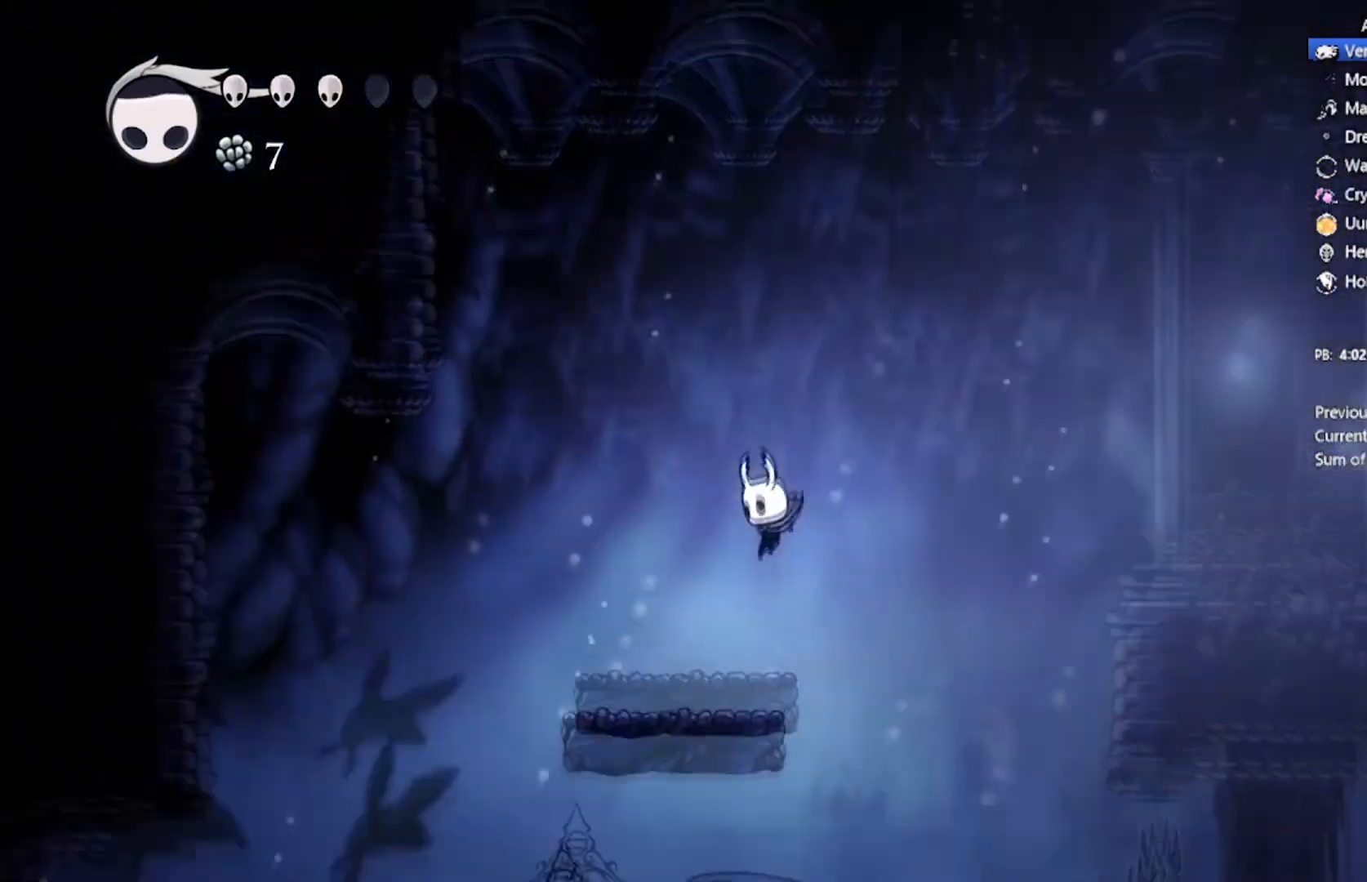
{"buttons": ["DPAD_LEFT"], "left_stick": "center", "events": [[201, "A", "down"], [467, "A", "up"]]}
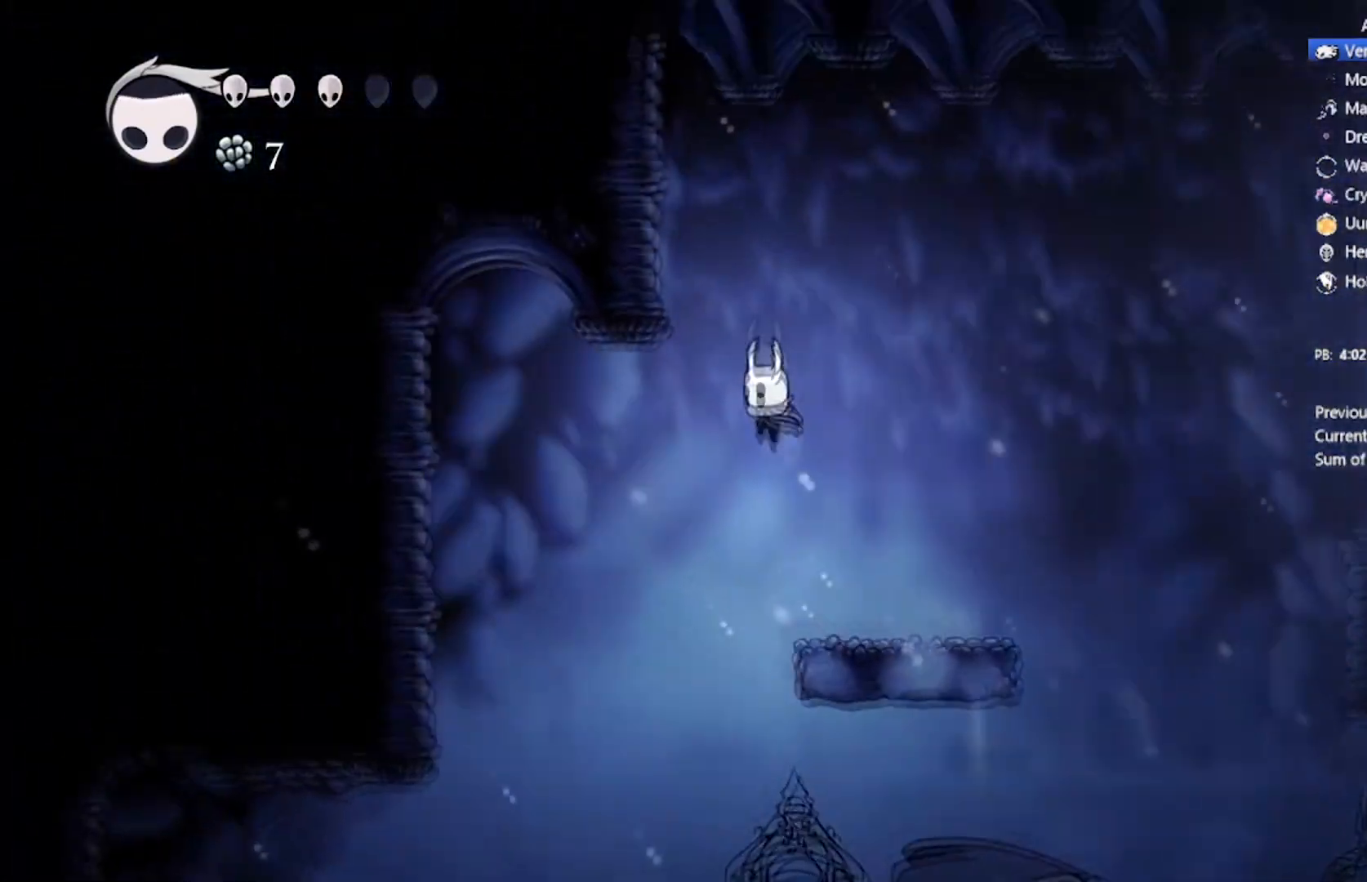
{"buttons": ["DPAD_LEFT"], "left_stick": "center", "events": []}
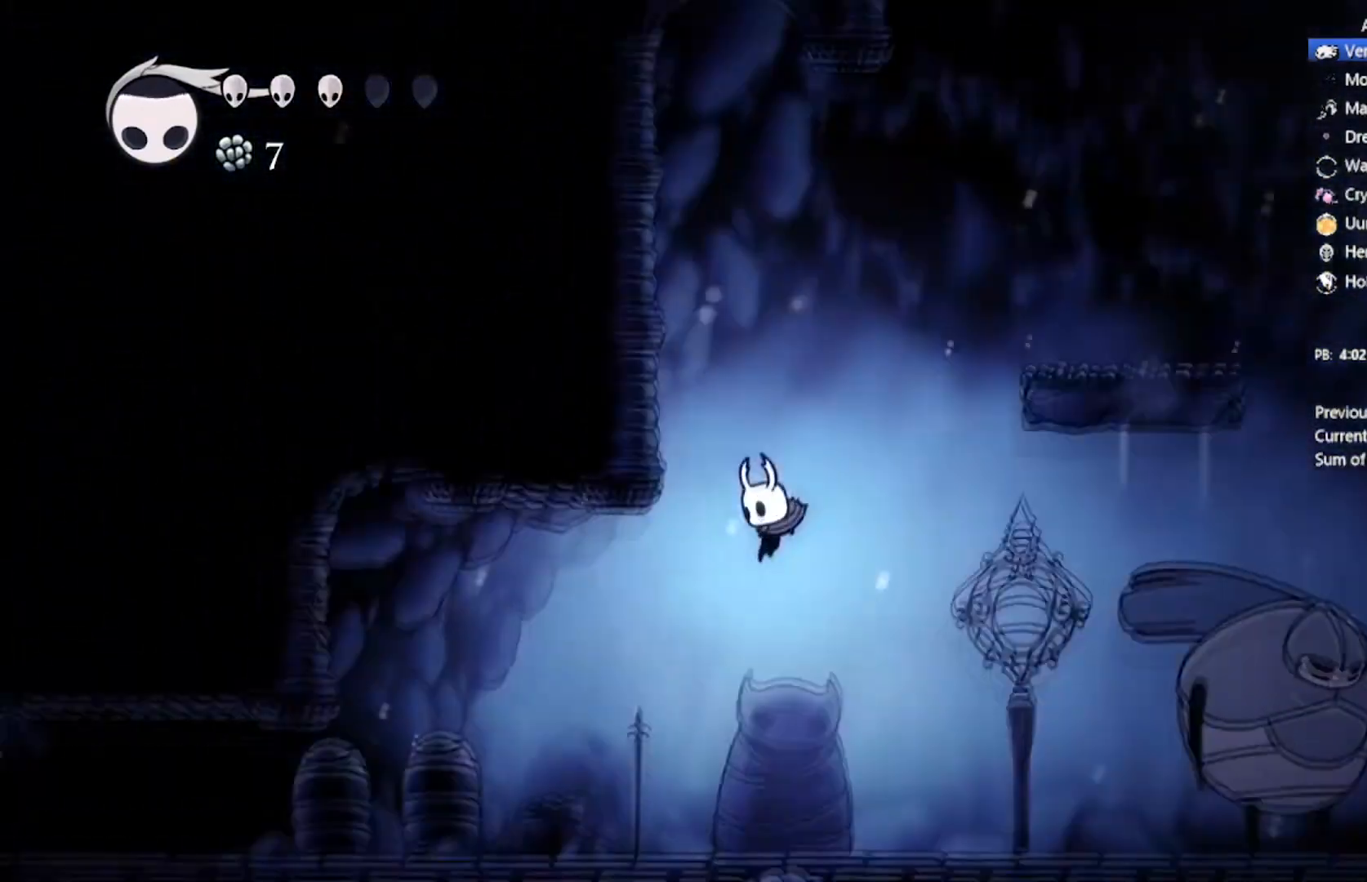
{"buttons": ["DPAD_LEFT"], "left_stick": "center", "events": []}
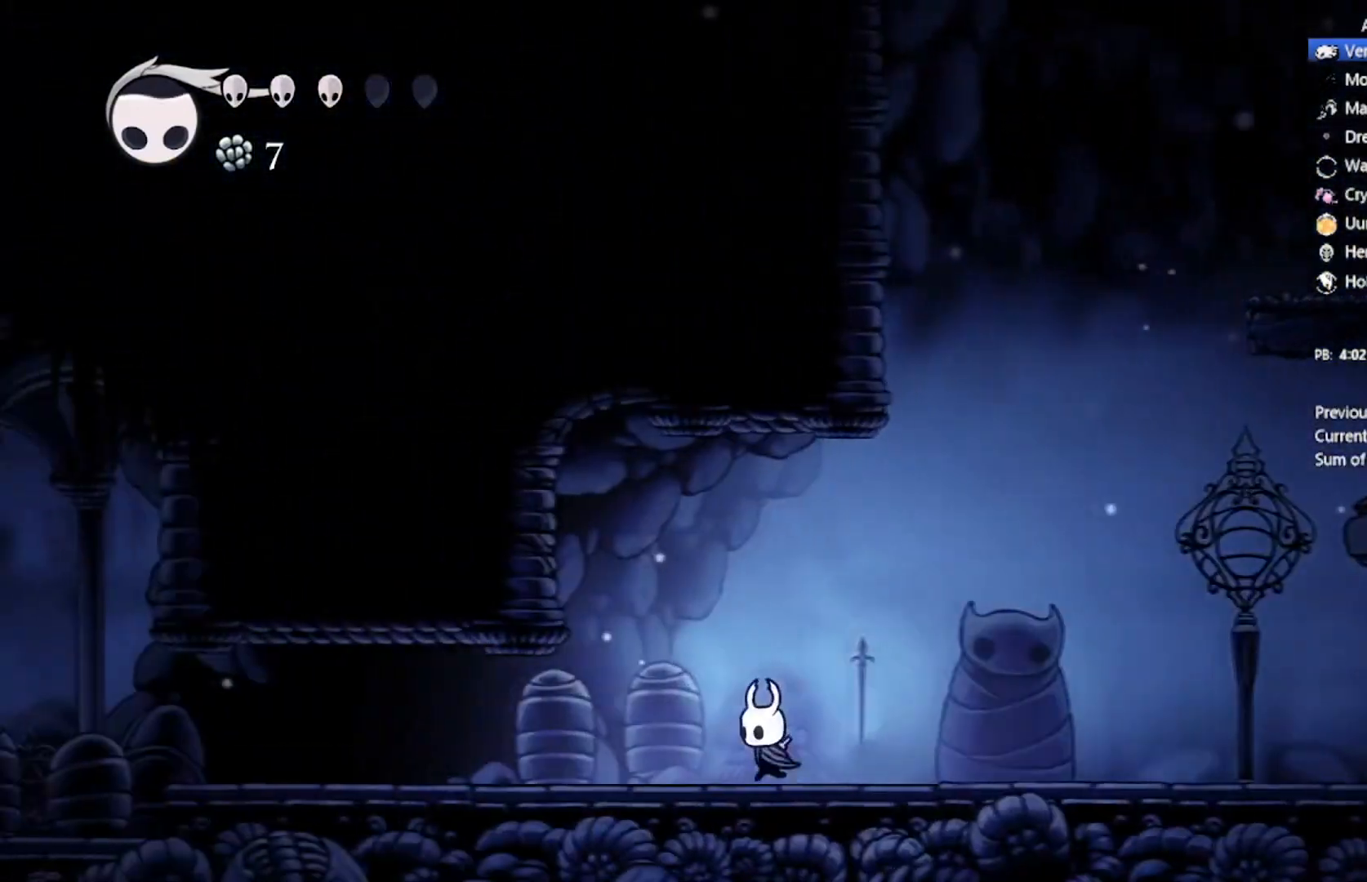
{"buttons": ["DPAD_LEFT"], "left_stick": "center", "events": []}
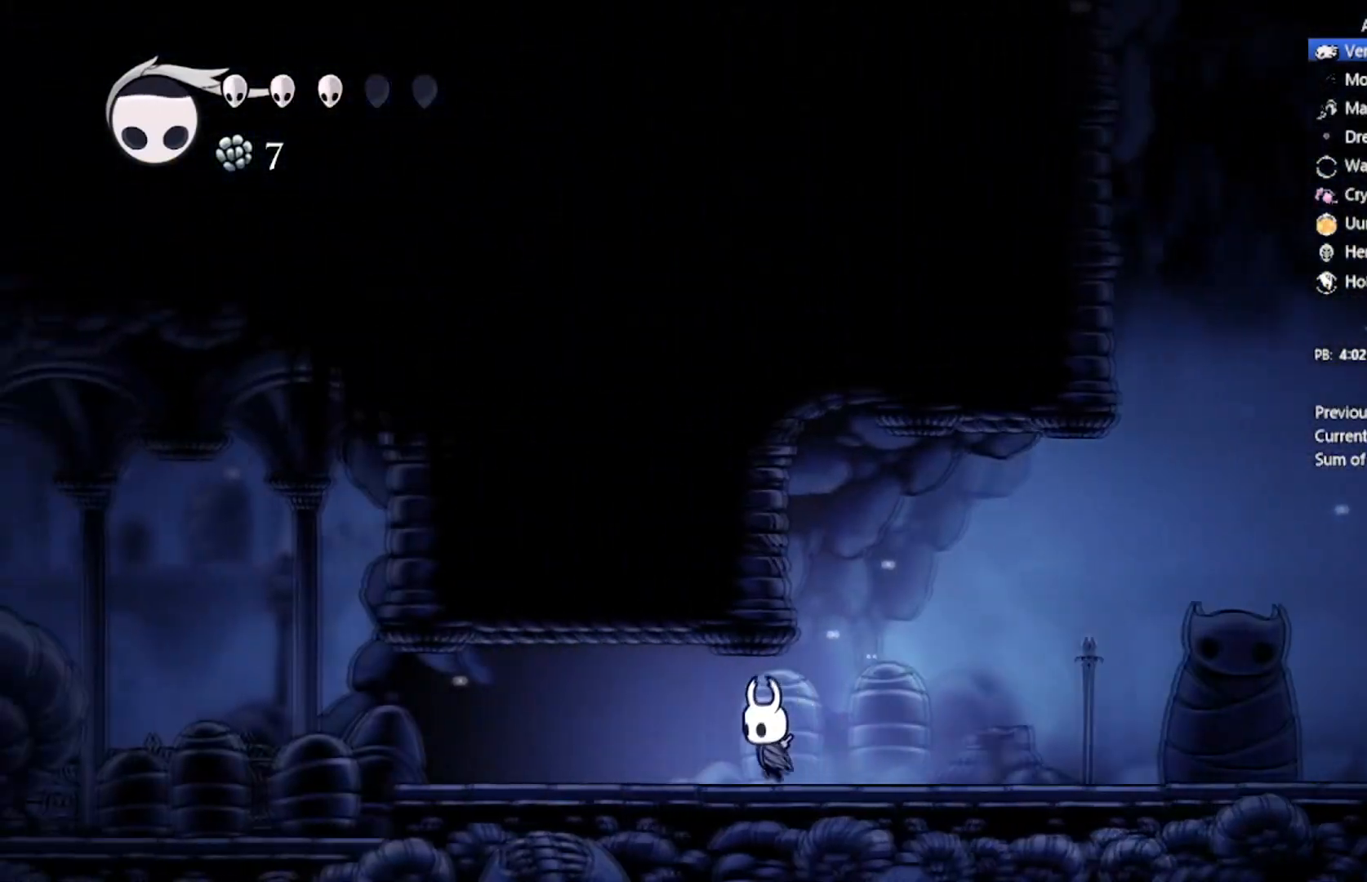
{"buttons": ["DPAD_LEFT"], "left_stick": "center", "events": []}
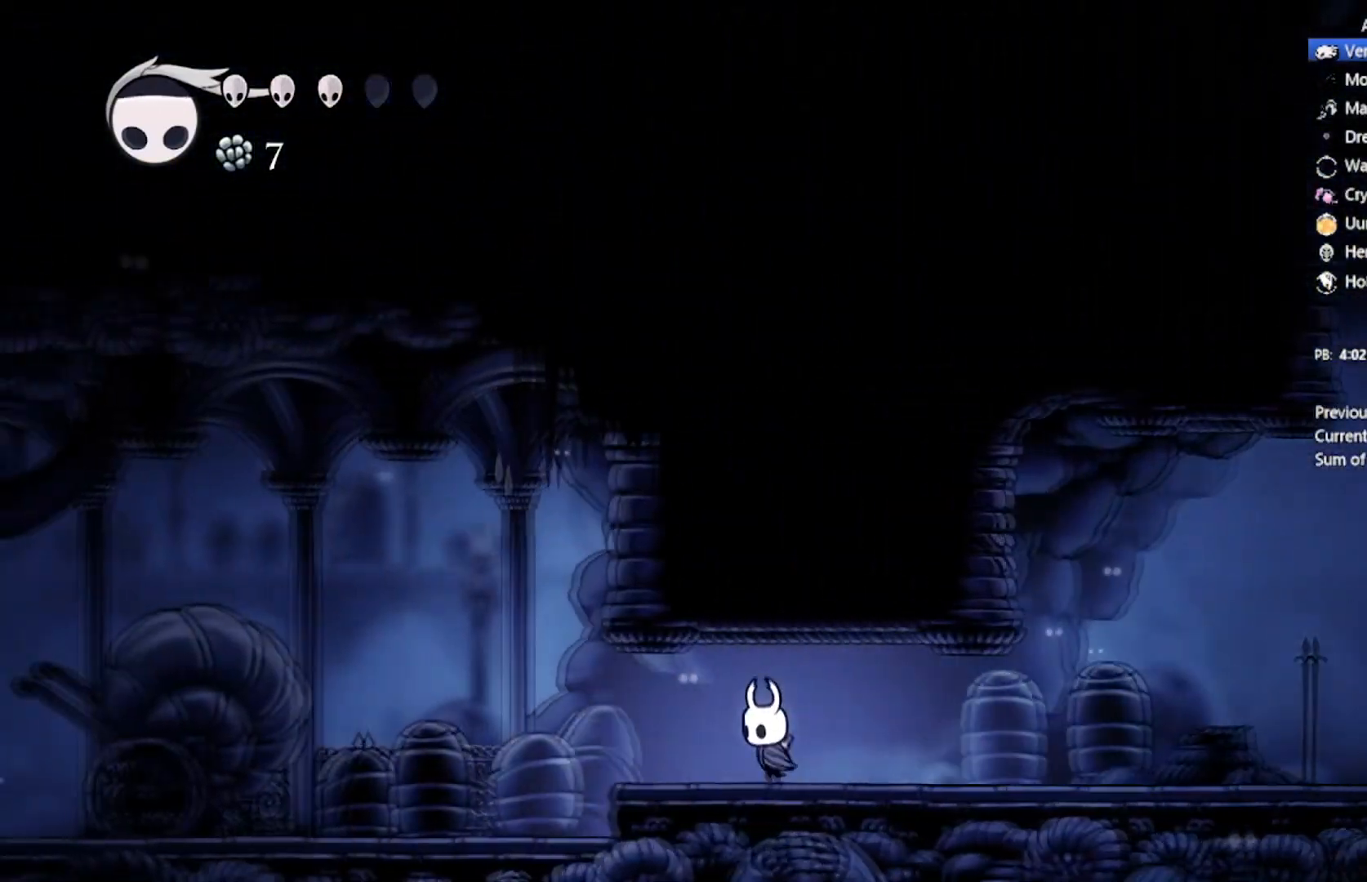
{"buttons": ["DPAD_LEFT"], "left_stick": "center", "events": []}
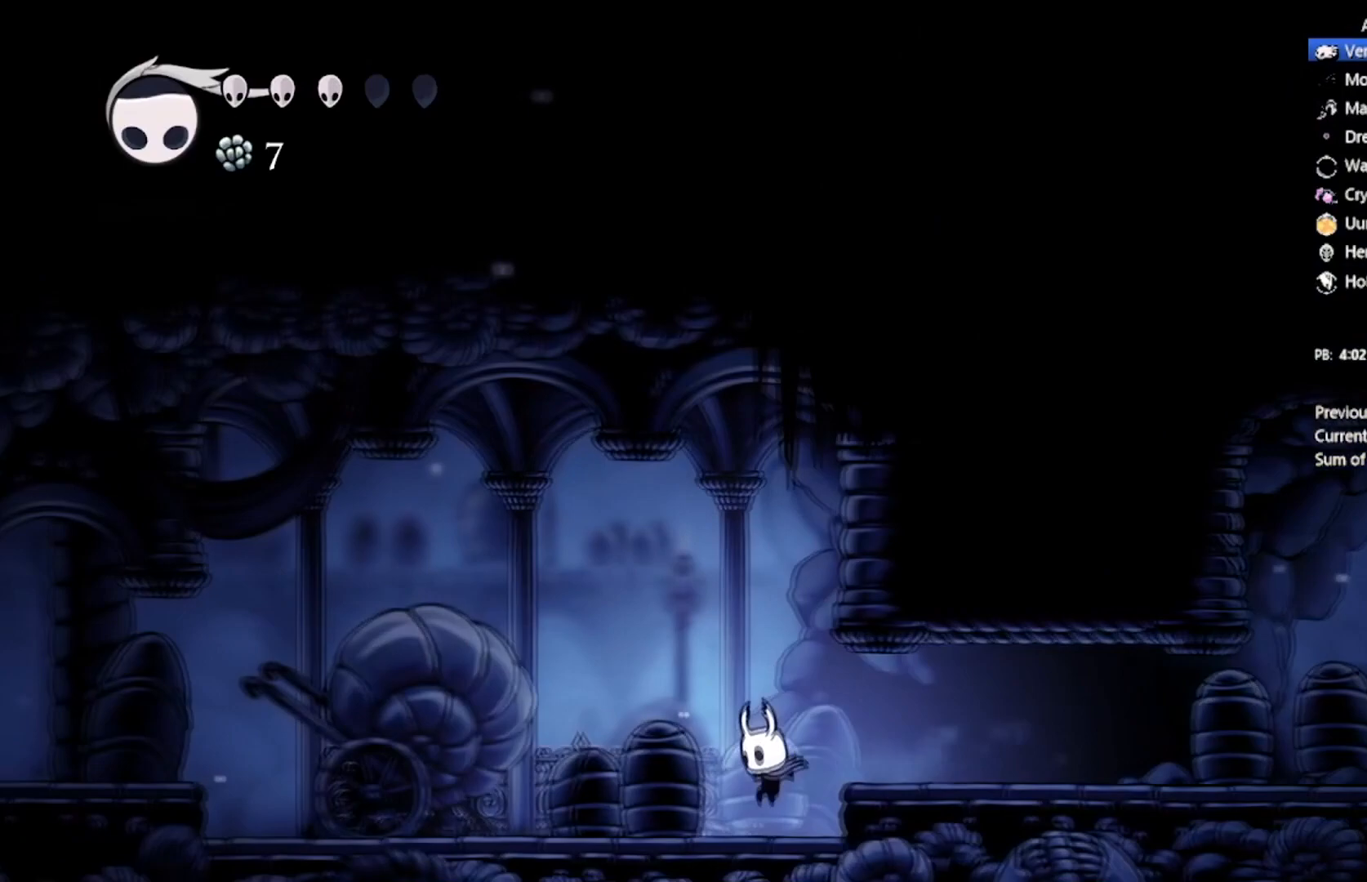
{"buttons": ["DPAD_LEFT"], "left_stick": "center", "events": []}
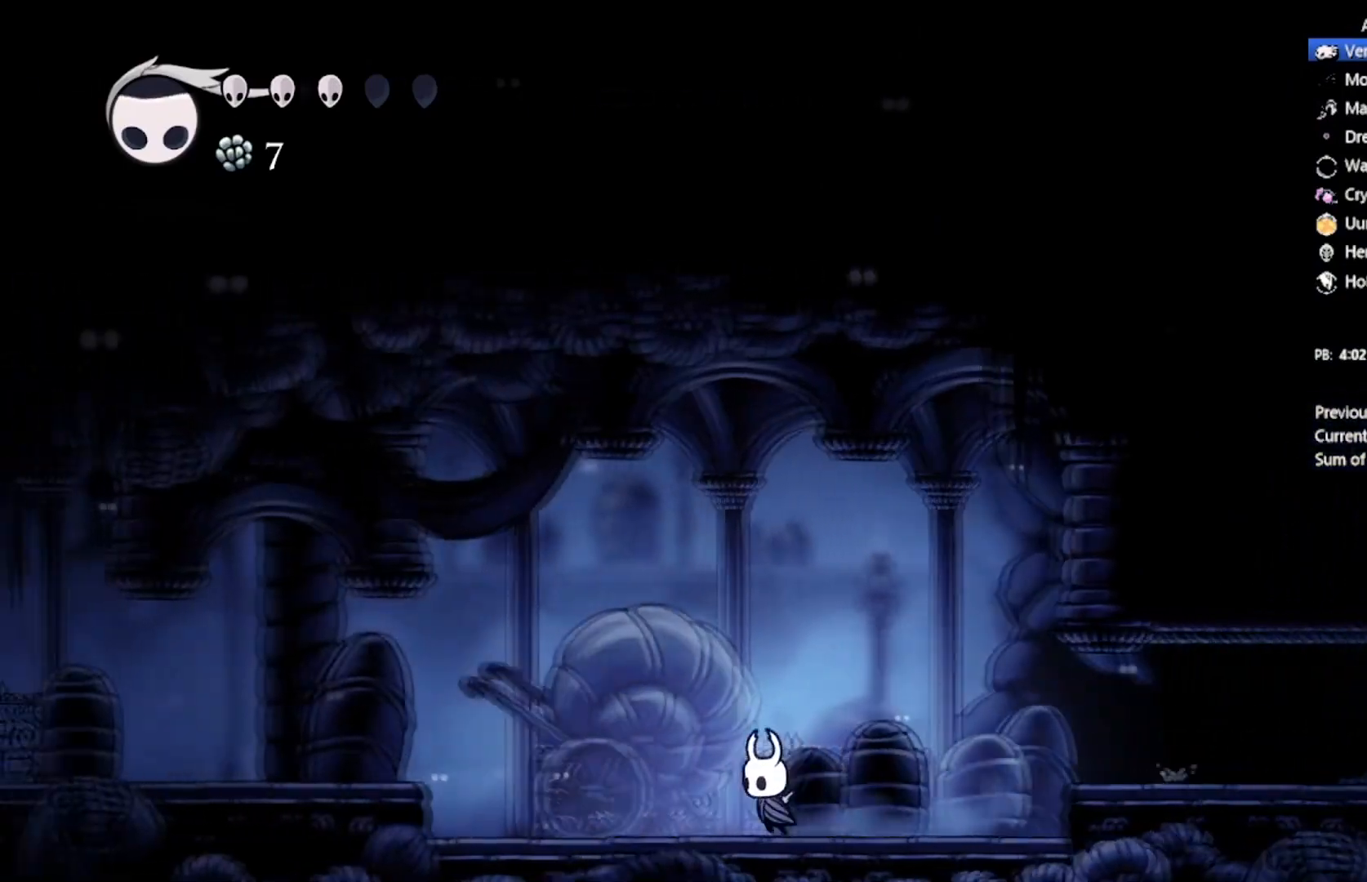
{"buttons": ["DPAD_LEFT"], "left_stick": "center", "events": []}
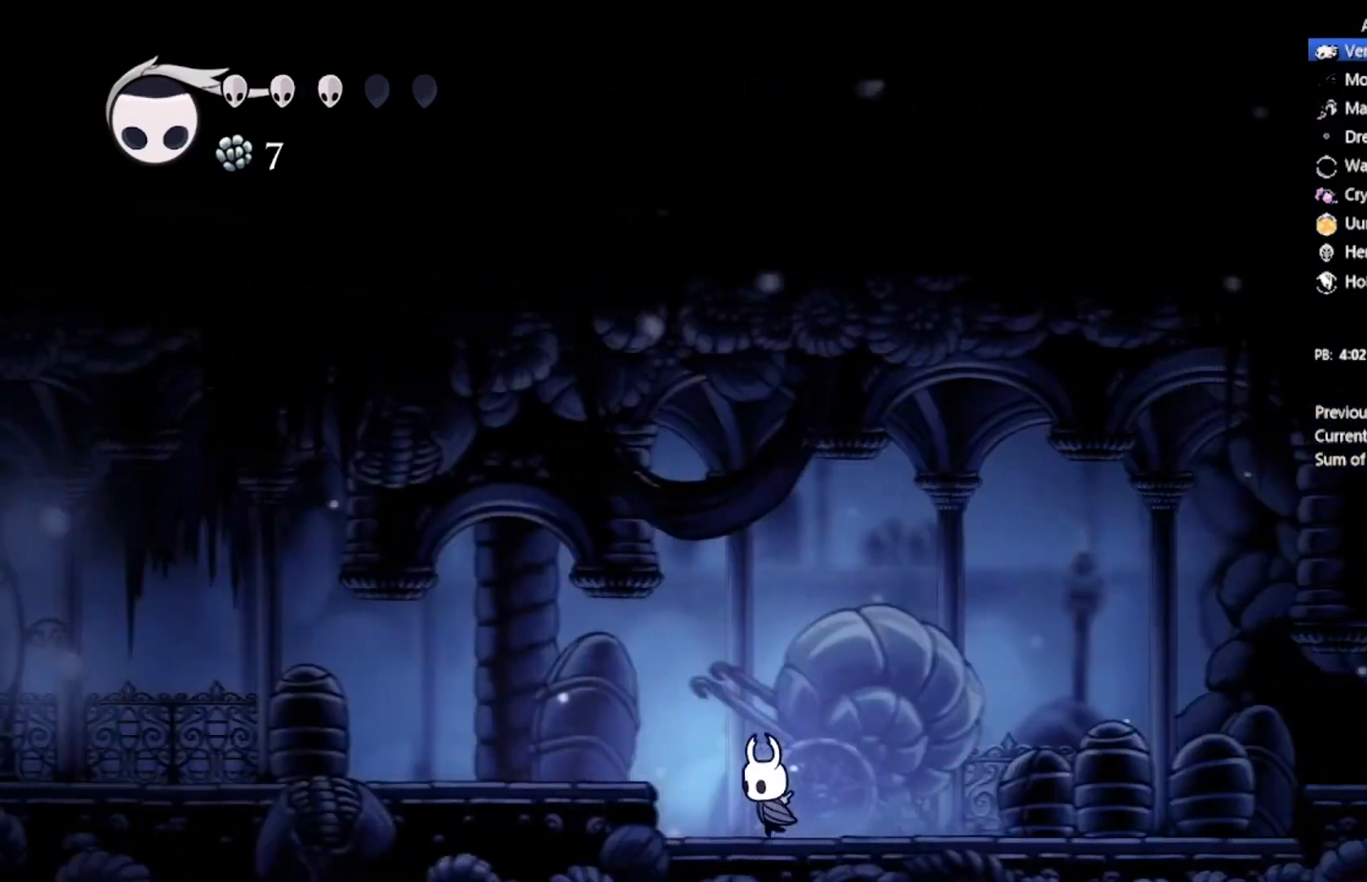
{"buttons": ["DPAD_LEFT"], "left_stick": "center", "events": [[34, "A", "down"], [201, "A", "up"]]}
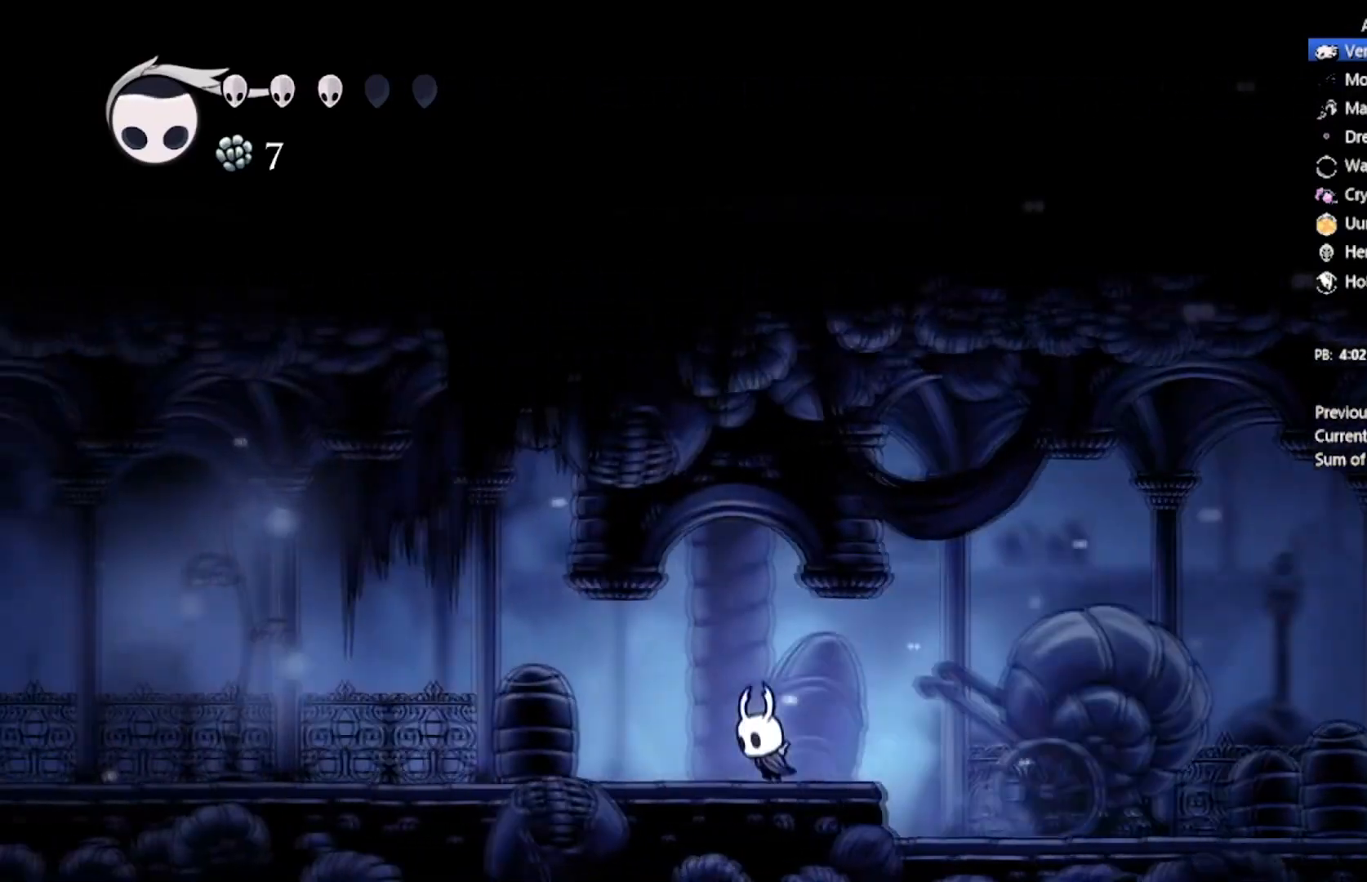
{"buttons": ["DPAD_LEFT"], "left_stick": "center", "events": []}
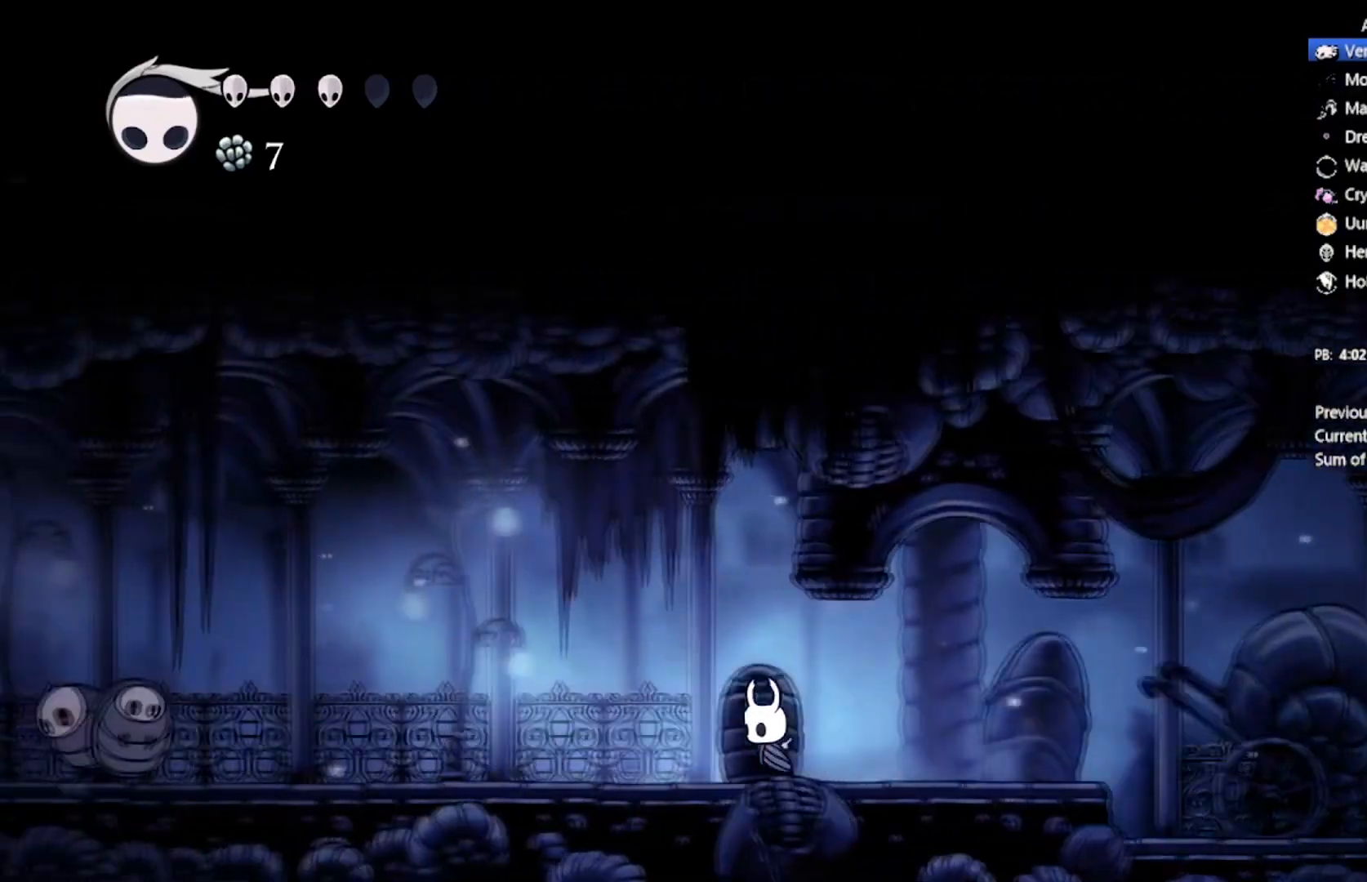
{"buttons": ["DPAD_LEFT"], "left_stick": "center", "events": []}
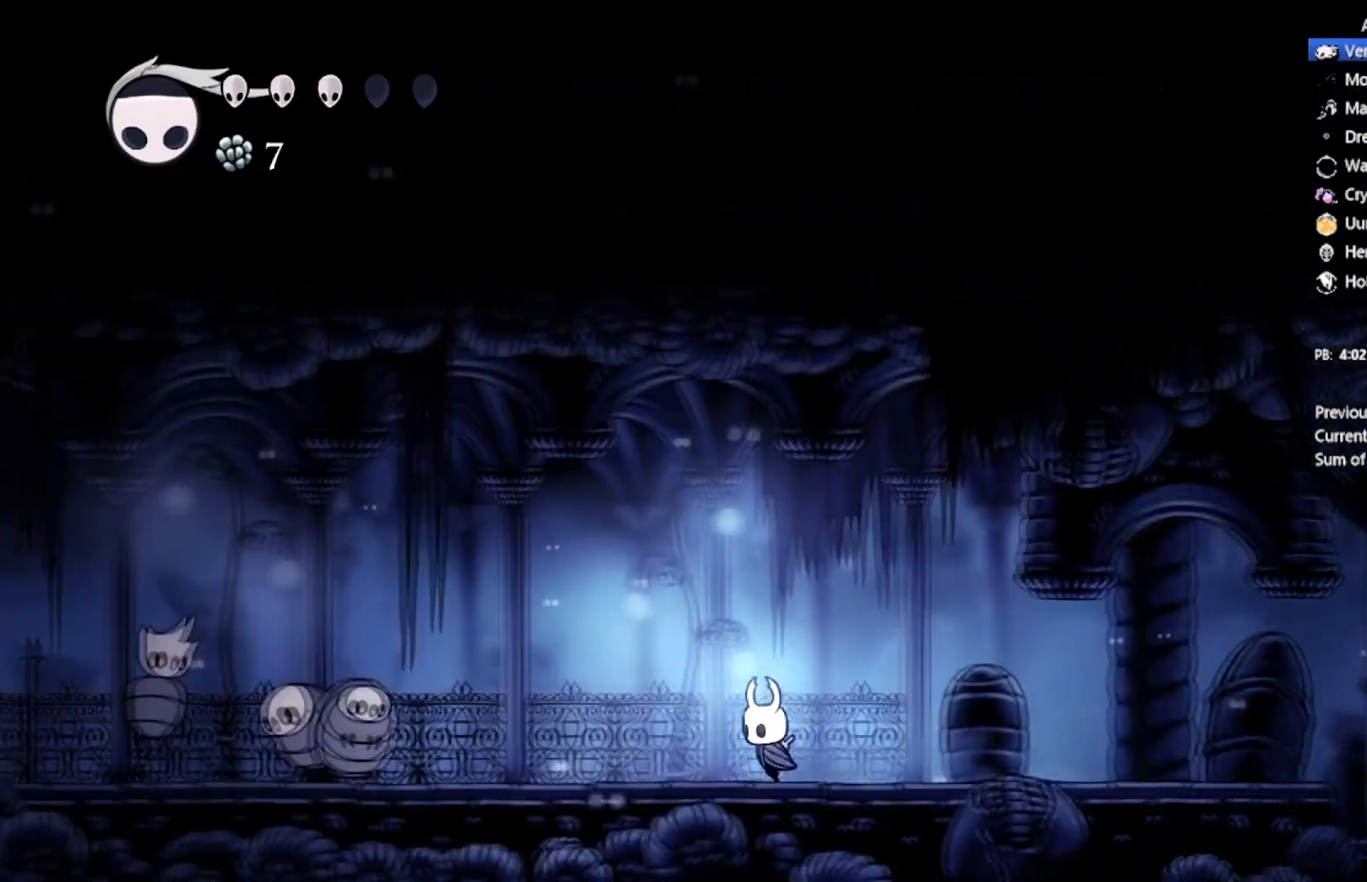
{"buttons": ["A", "DPAD_LEFT"], "left_stick": "center", "events": [[467, "A", "down"]]}
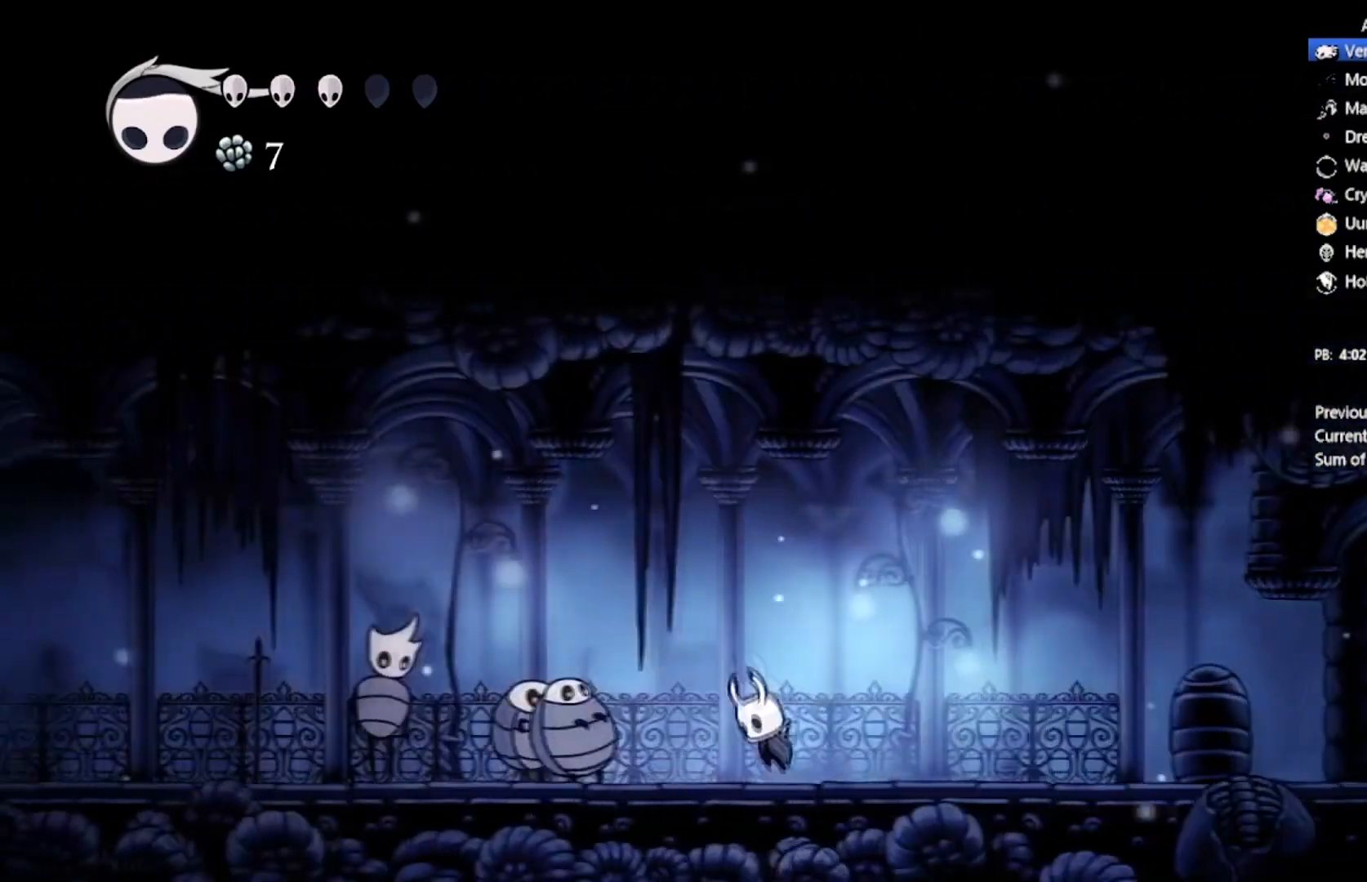
{"buttons": ["A", "X", "DPAD_DOWN", "DPAD_LEFT"], "left_stick": "center", "events": [[67, "DPAD_DOWN", "down"], [501, "X", "down"]]}
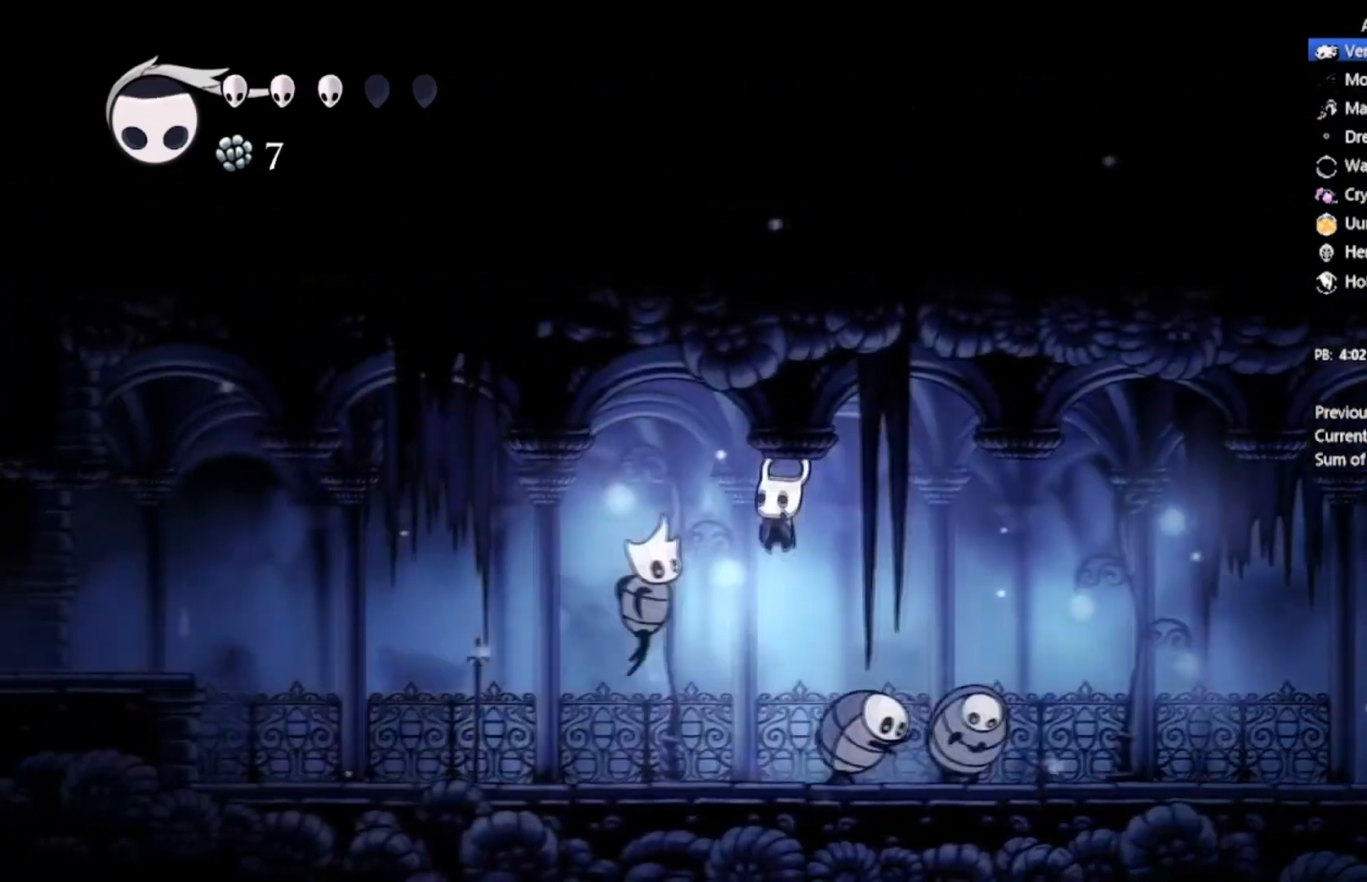
{"buttons": ["DPAD_DOWN", "DPAD_LEFT"], "left_stick": "center", "events": [[367, "X", "up"], [400, "A", "up"]]}